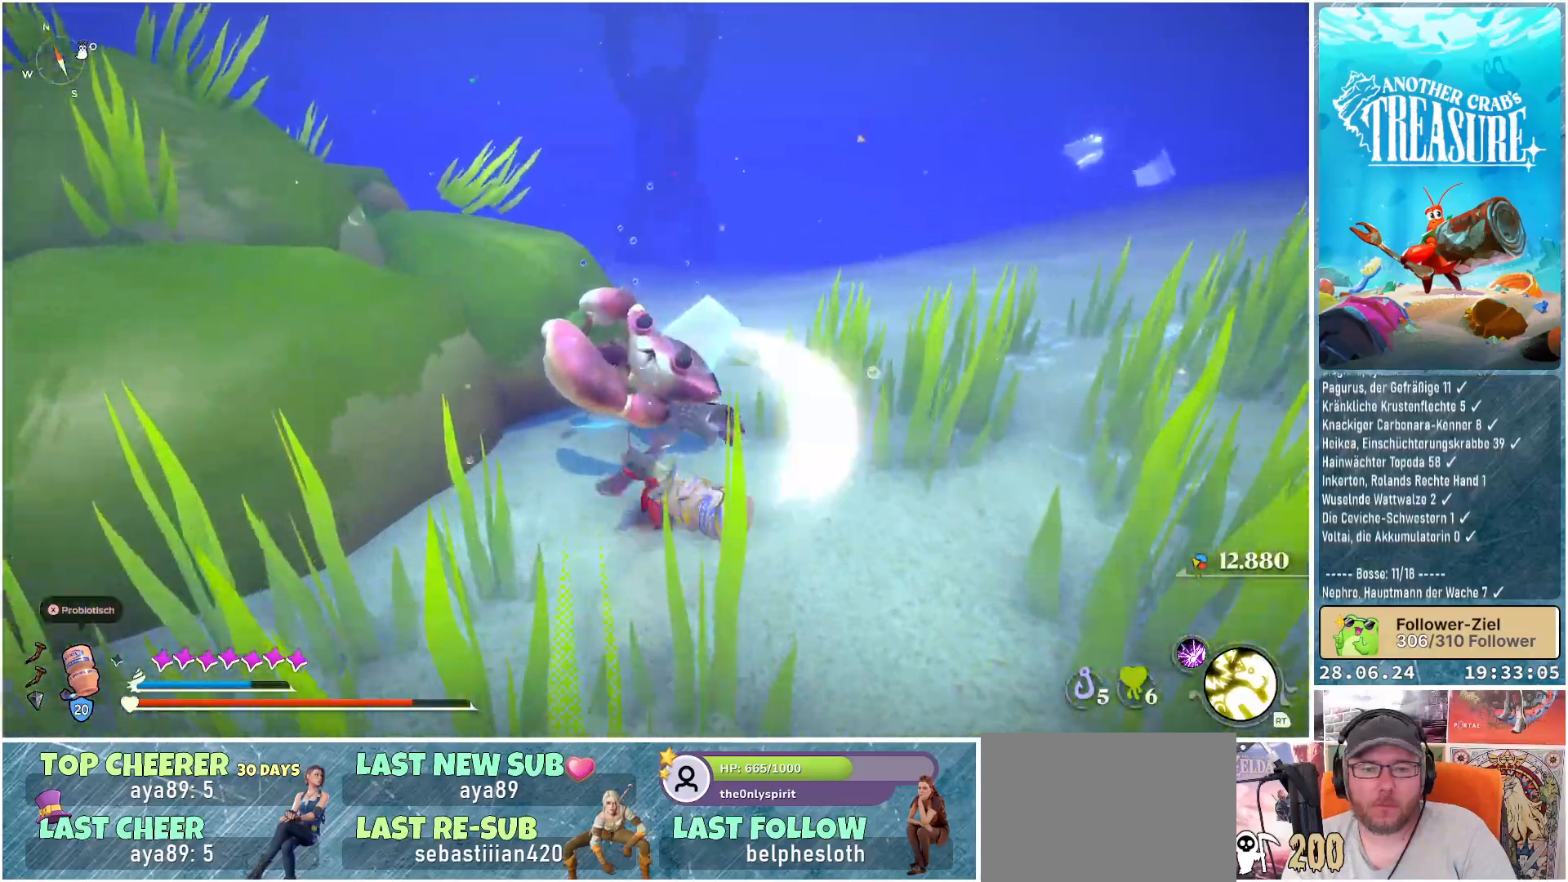
Gameplay with a controller (Xbox layout); each line is a JSON object with the inputs held at the frame after it. "events" lists button and stick changes between this image and that frame as [ms after this image, input, new state], when the widget could be followed in between. Not read: L3.
{"buttons": [], "left_stick": "center", "right_stick": "center", "events": [[17, "right_stick", "down"], [67, "left_stick", "center"], [250, "right_stick", "center"]]}
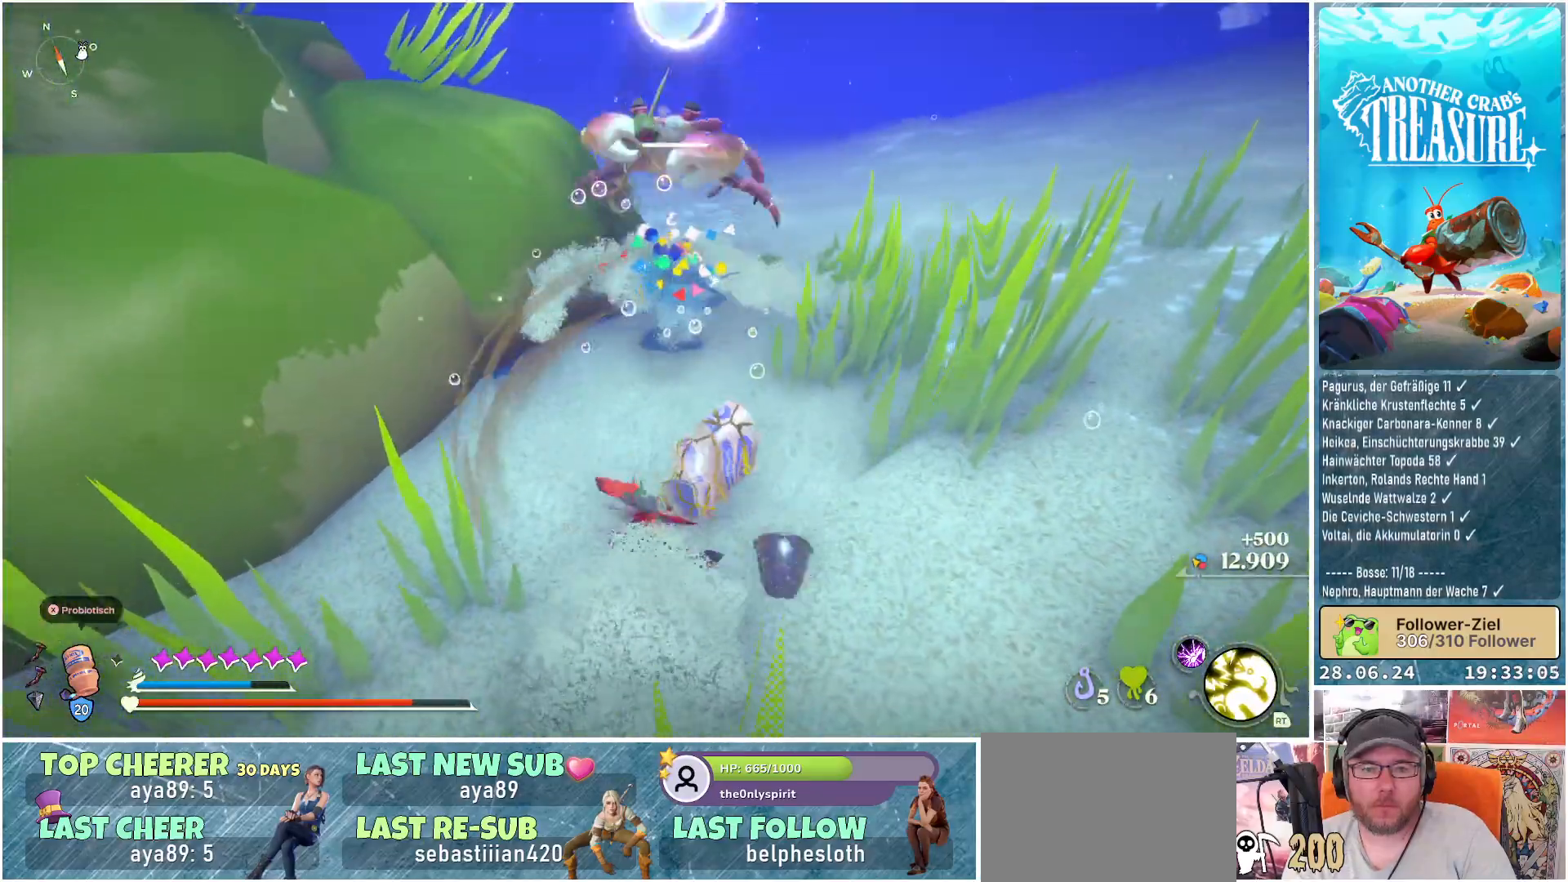
{"buttons": [], "left_stick": "right", "right_stick": "right", "events": [[283, "left_stick", "right"], [450, "right_stick", "right"]]}
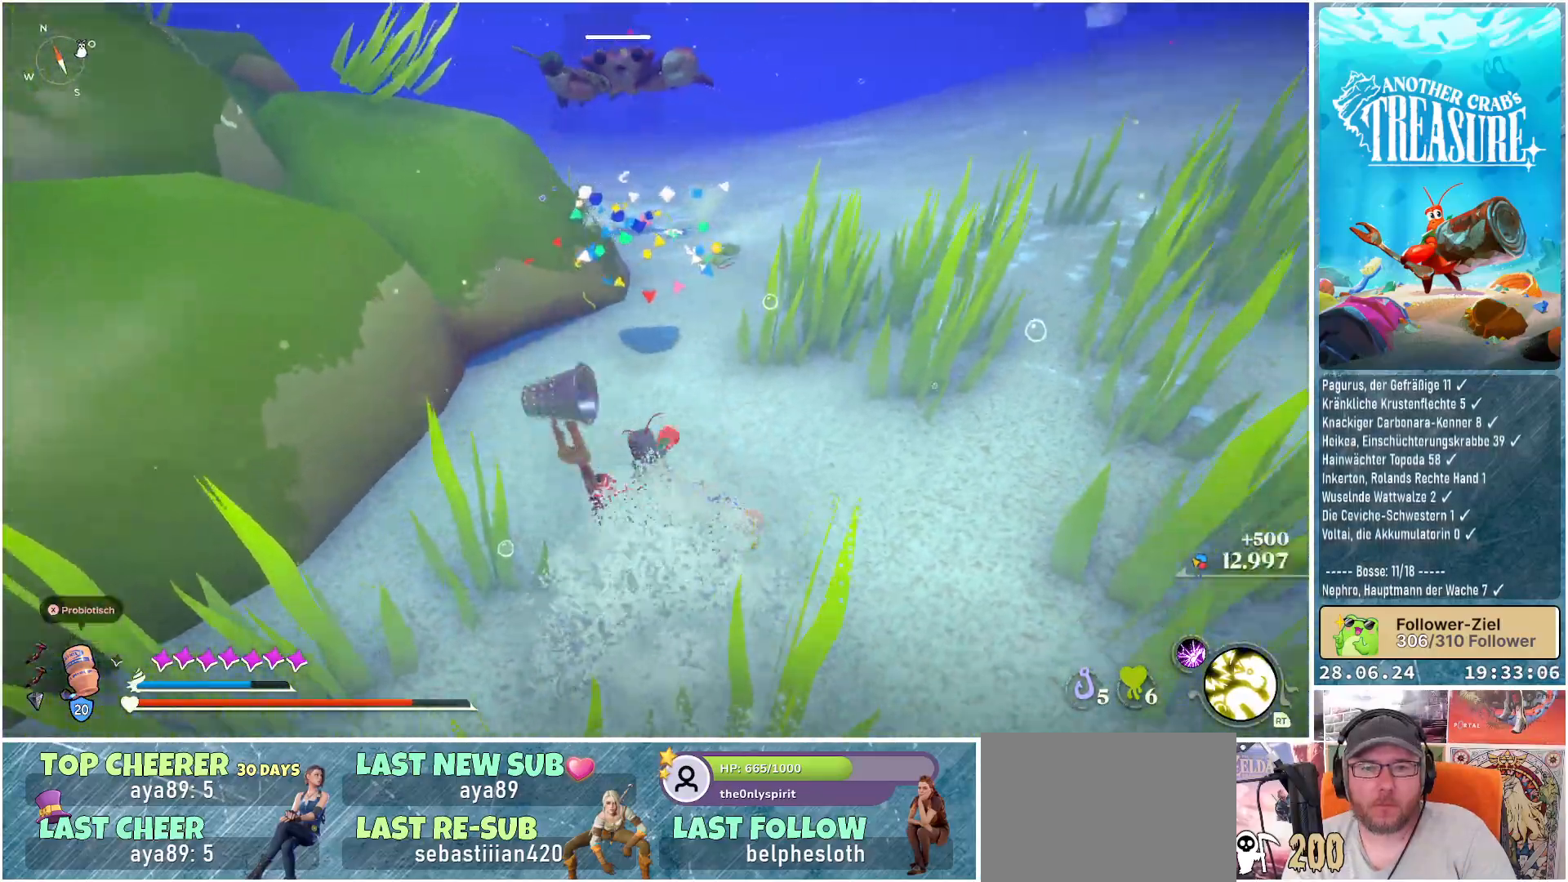
{"buttons": [], "left_stick": "right", "right_stick": "center", "events": [[133, "right_stick", "center"]]}
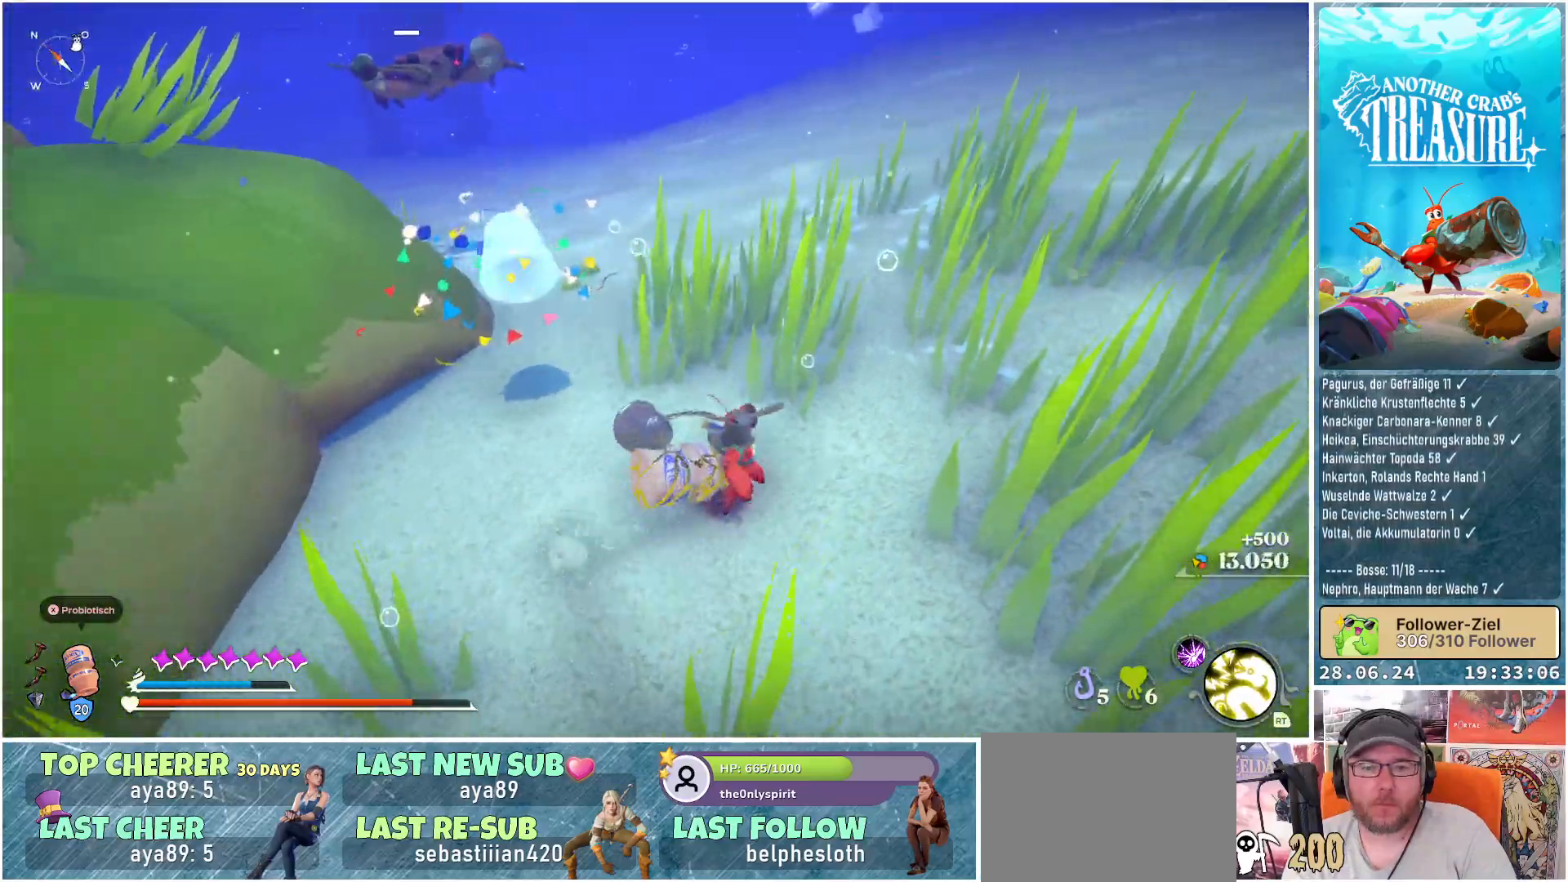
{"buttons": [], "left_stick": "right", "right_stick": "center", "events": []}
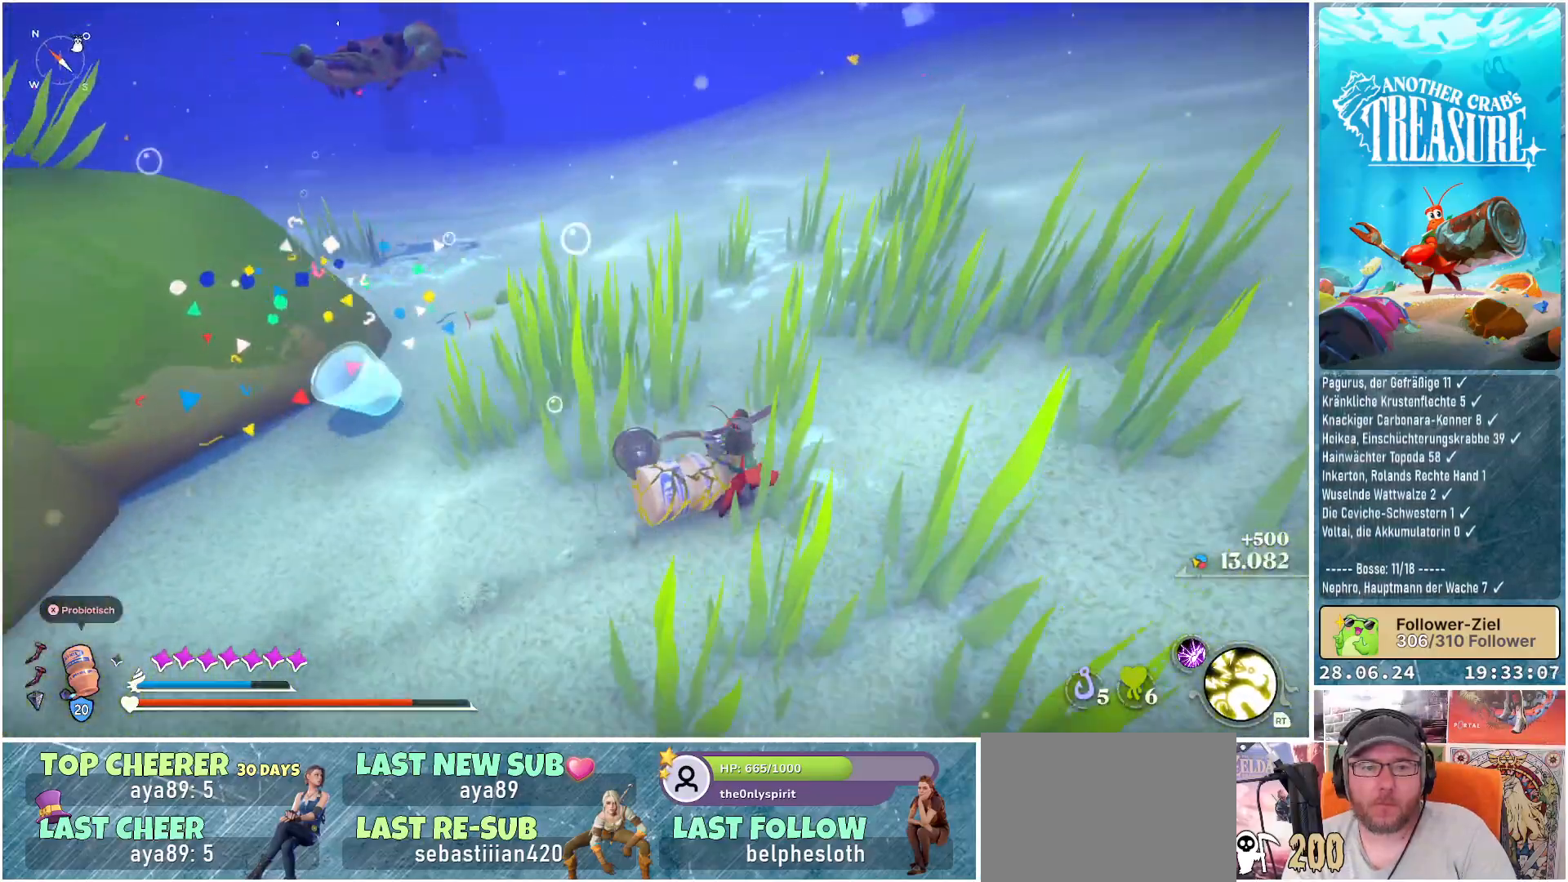
{"buttons": [], "left_stick": "right", "right_stick": "center", "events": []}
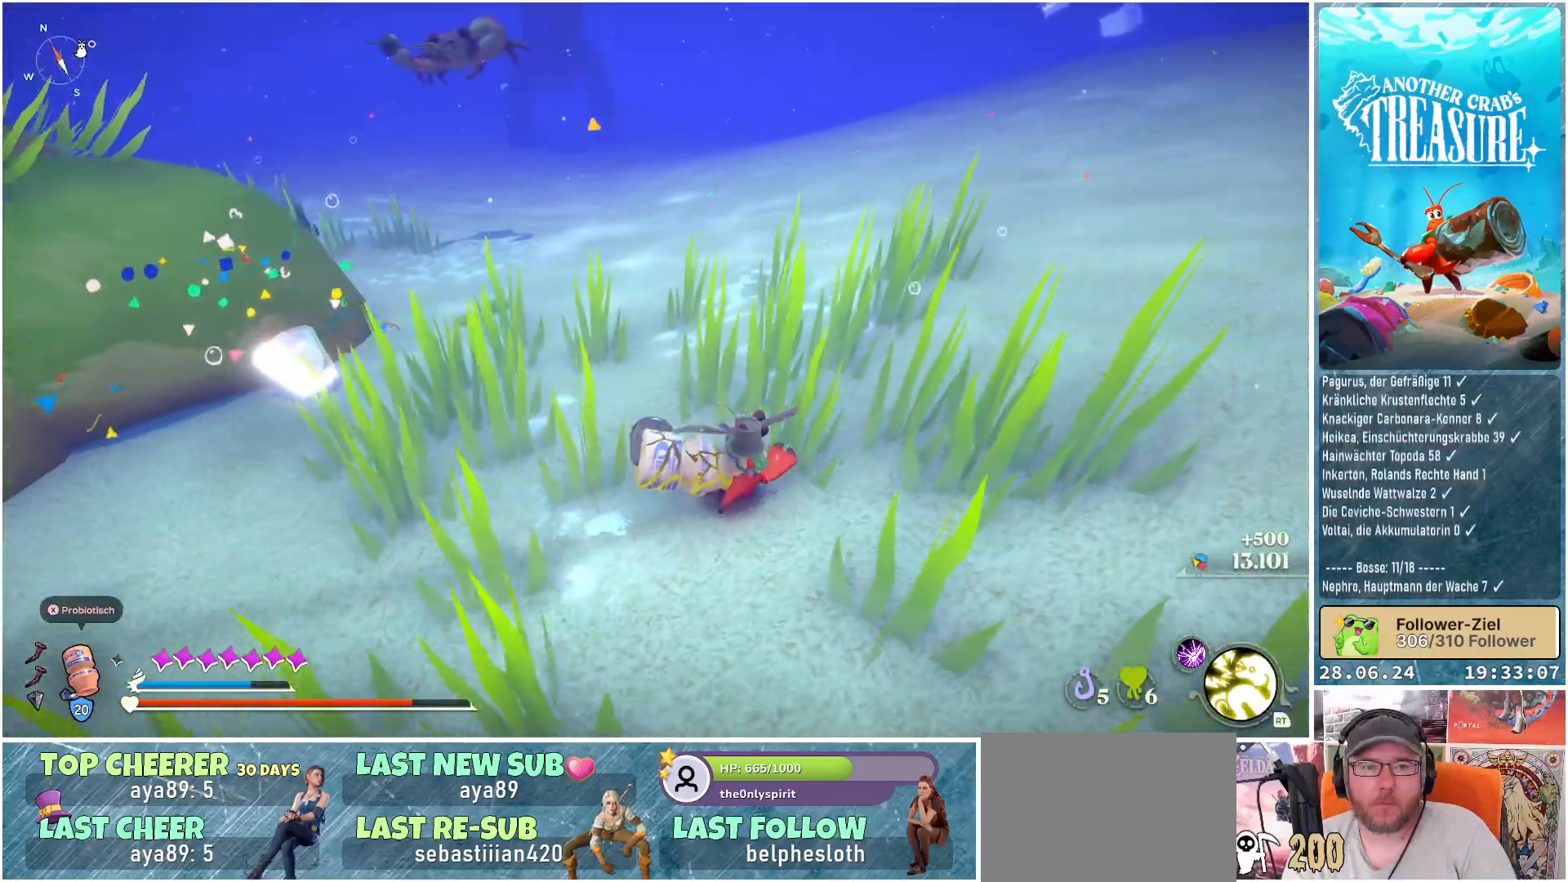
{"buttons": [], "left_stick": "up-right", "right_stick": "up-right", "events": [[283, "right_stick", "right"], [400, "right_stick", "up-right"], [467, "left_stick", "up-right"]]}
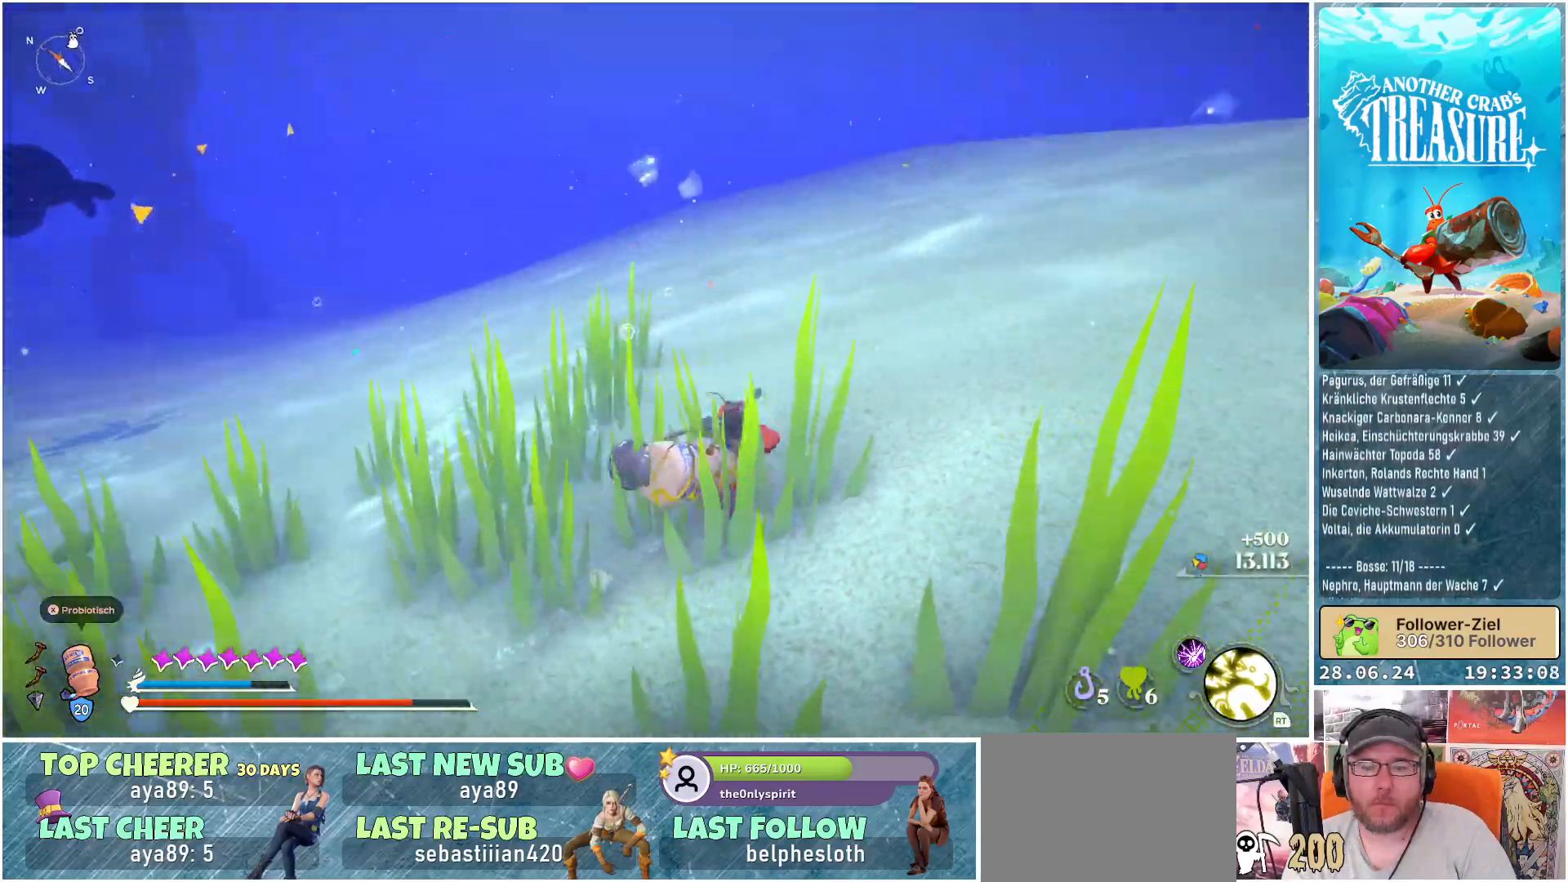
{"buttons": ["B"], "left_stick": "up-right", "right_stick": "center", "events": [[133, "right_stick", "center"], [367, "B", "down"]]}
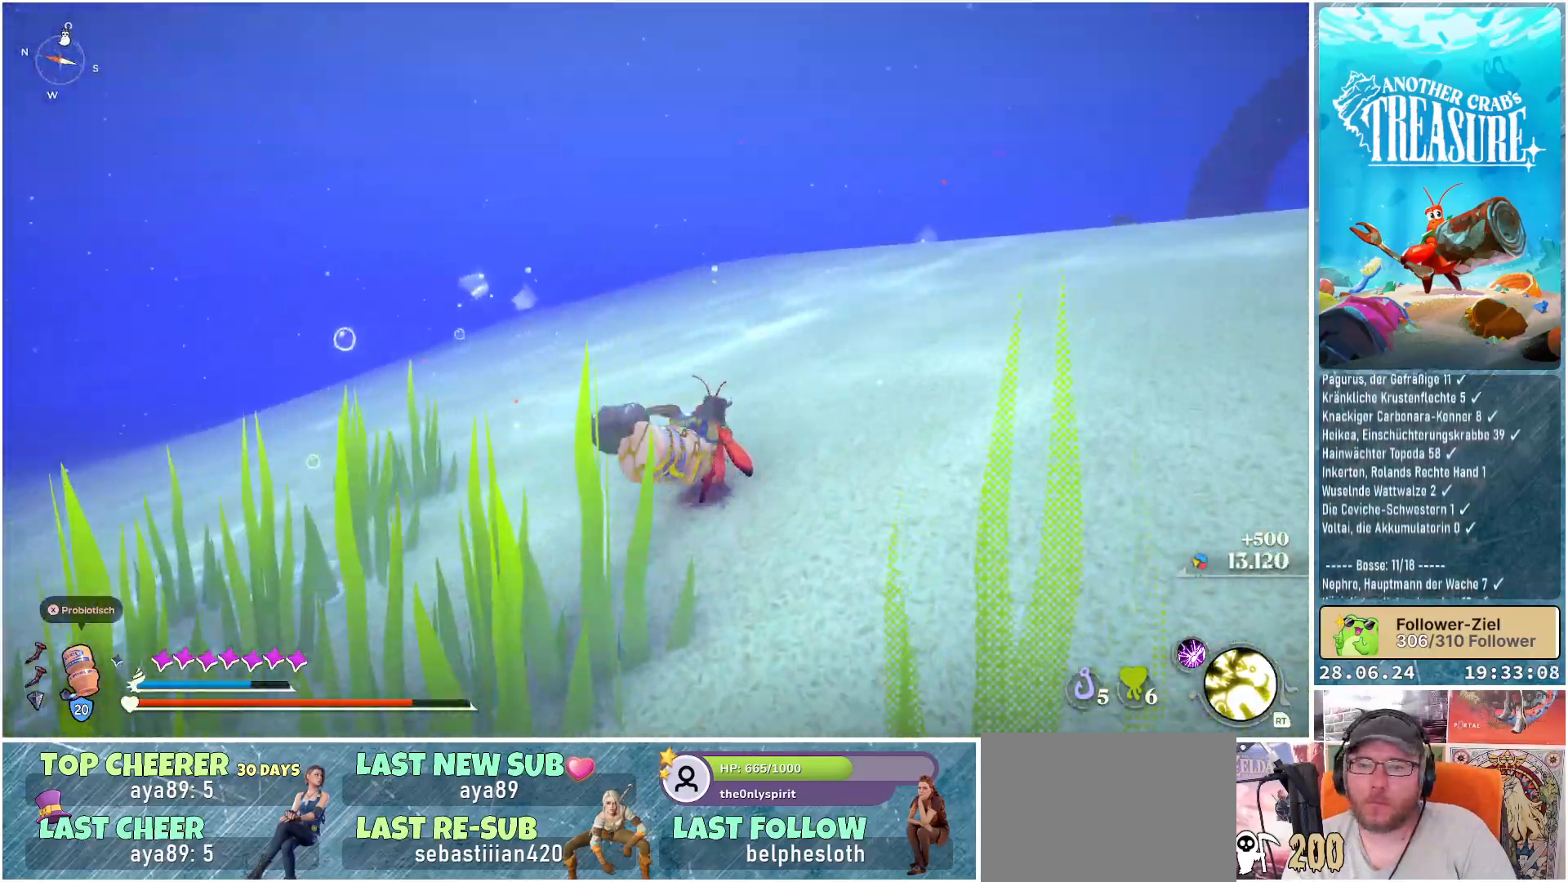
{"buttons": ["B"], "left_stick": "up-right", "right_stick": "center", "events": []}
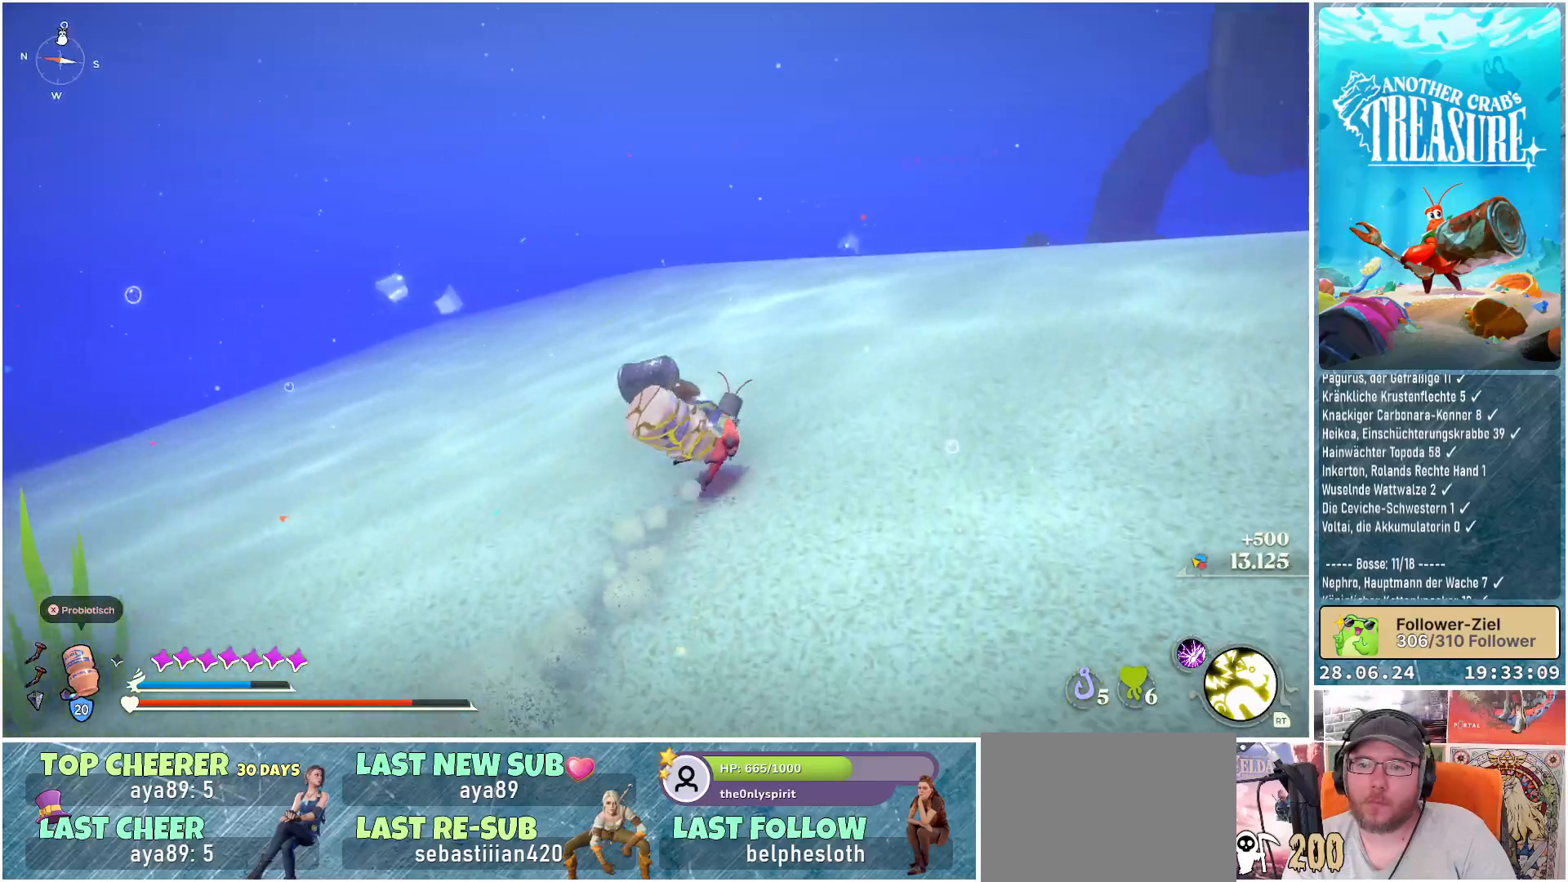
{"buttons": ["B"], "left_stick": "up-right", "right_stick": "center", "events": []}
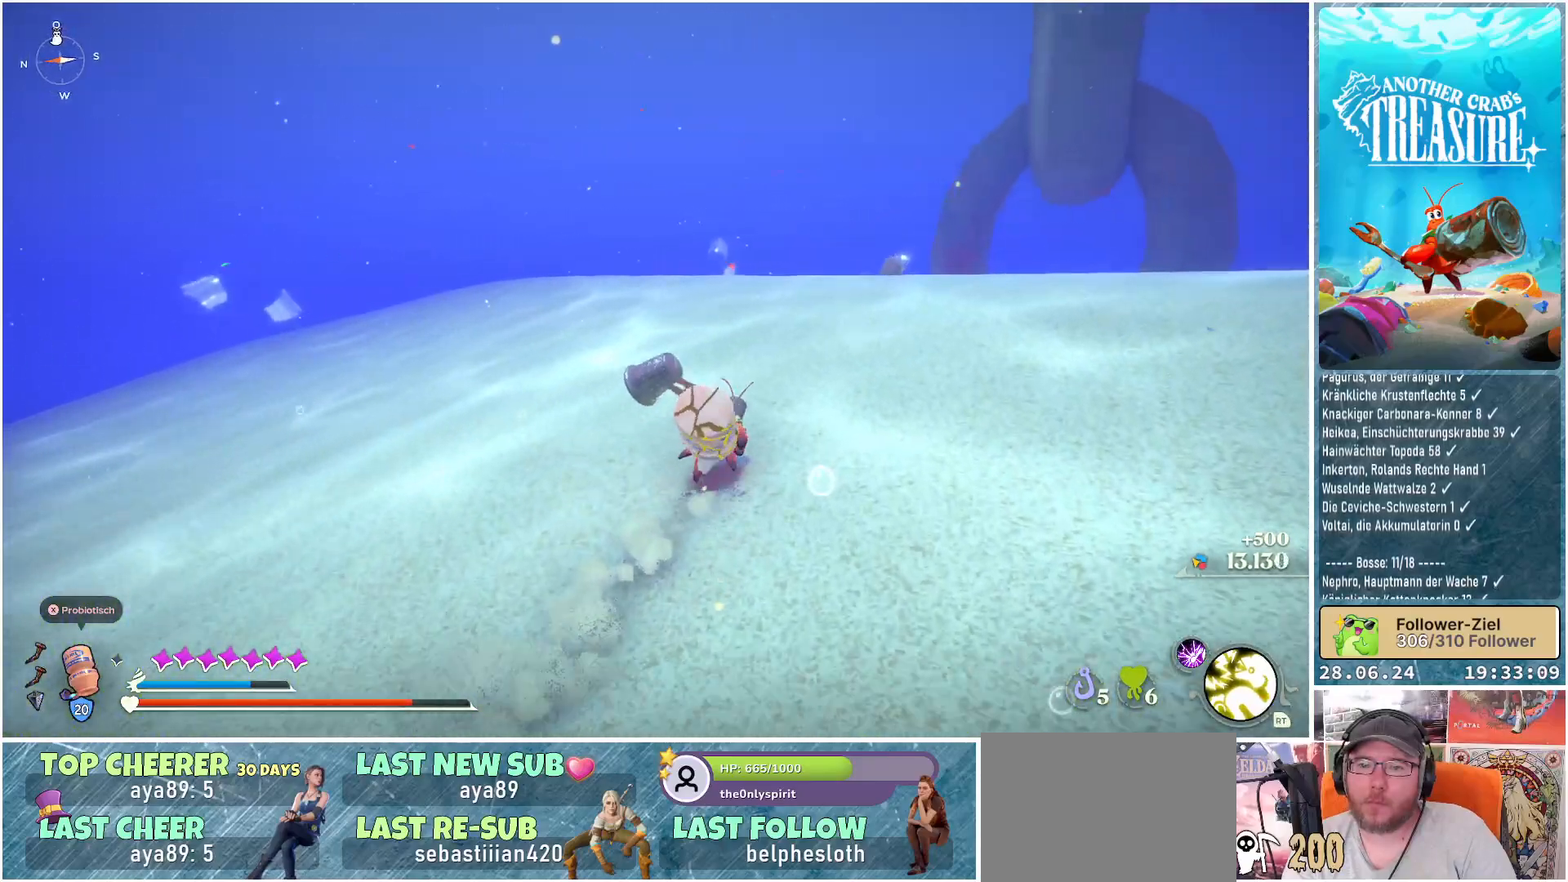
{"buttons": ["B"], "left_stick": "up", "right_stick": "center", "events": [[217, "left_stick", "up"]]}
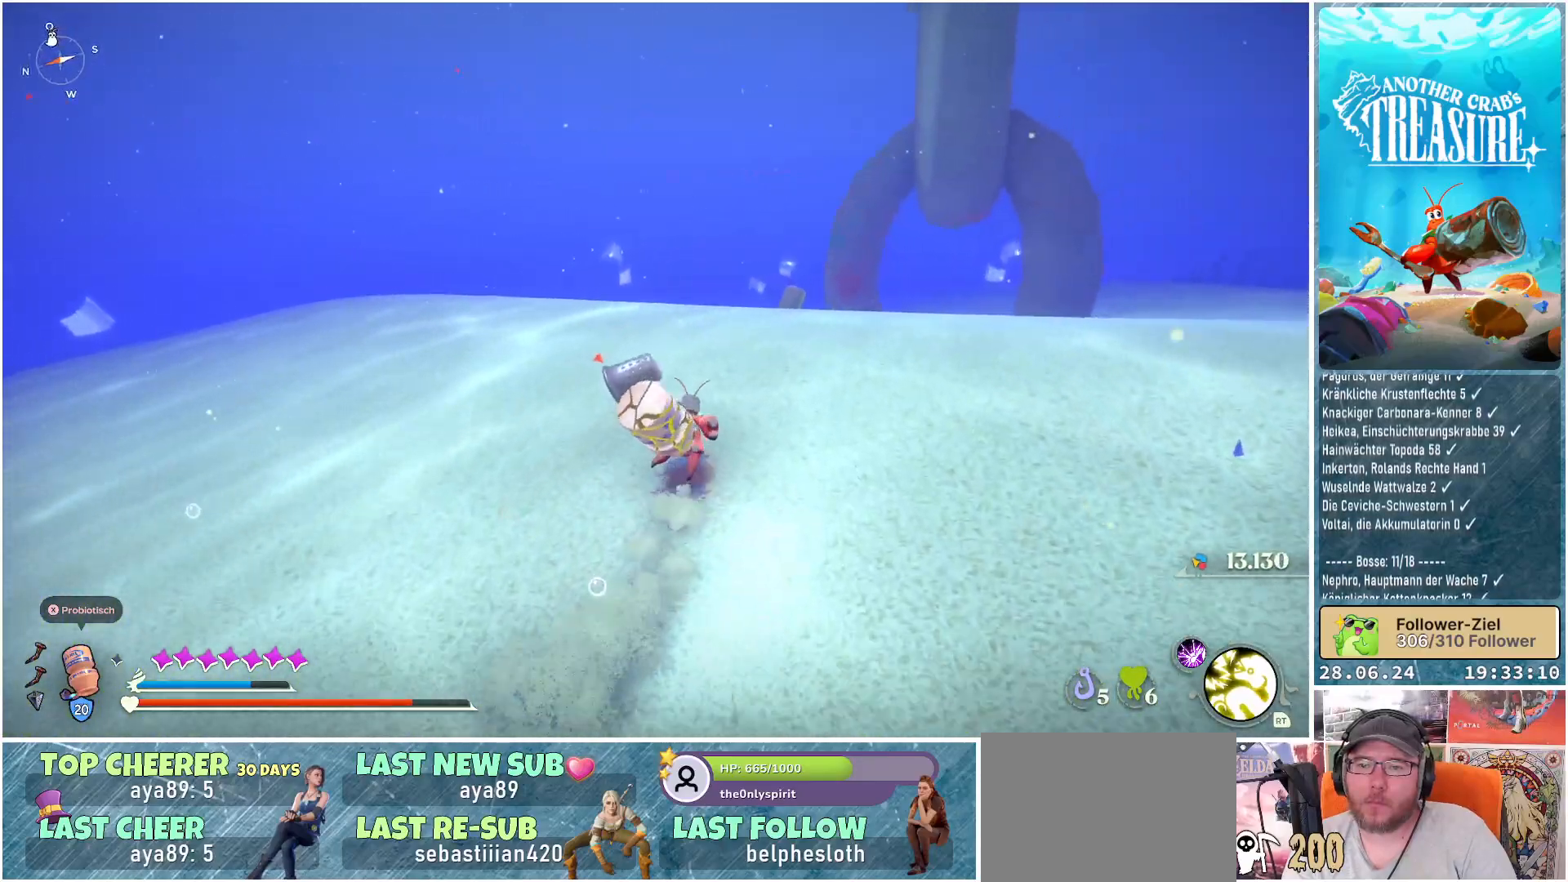
{"buttons": [], "left_stick": "up", "right_stick": "center", "events": [[333, "B", "up"]]}
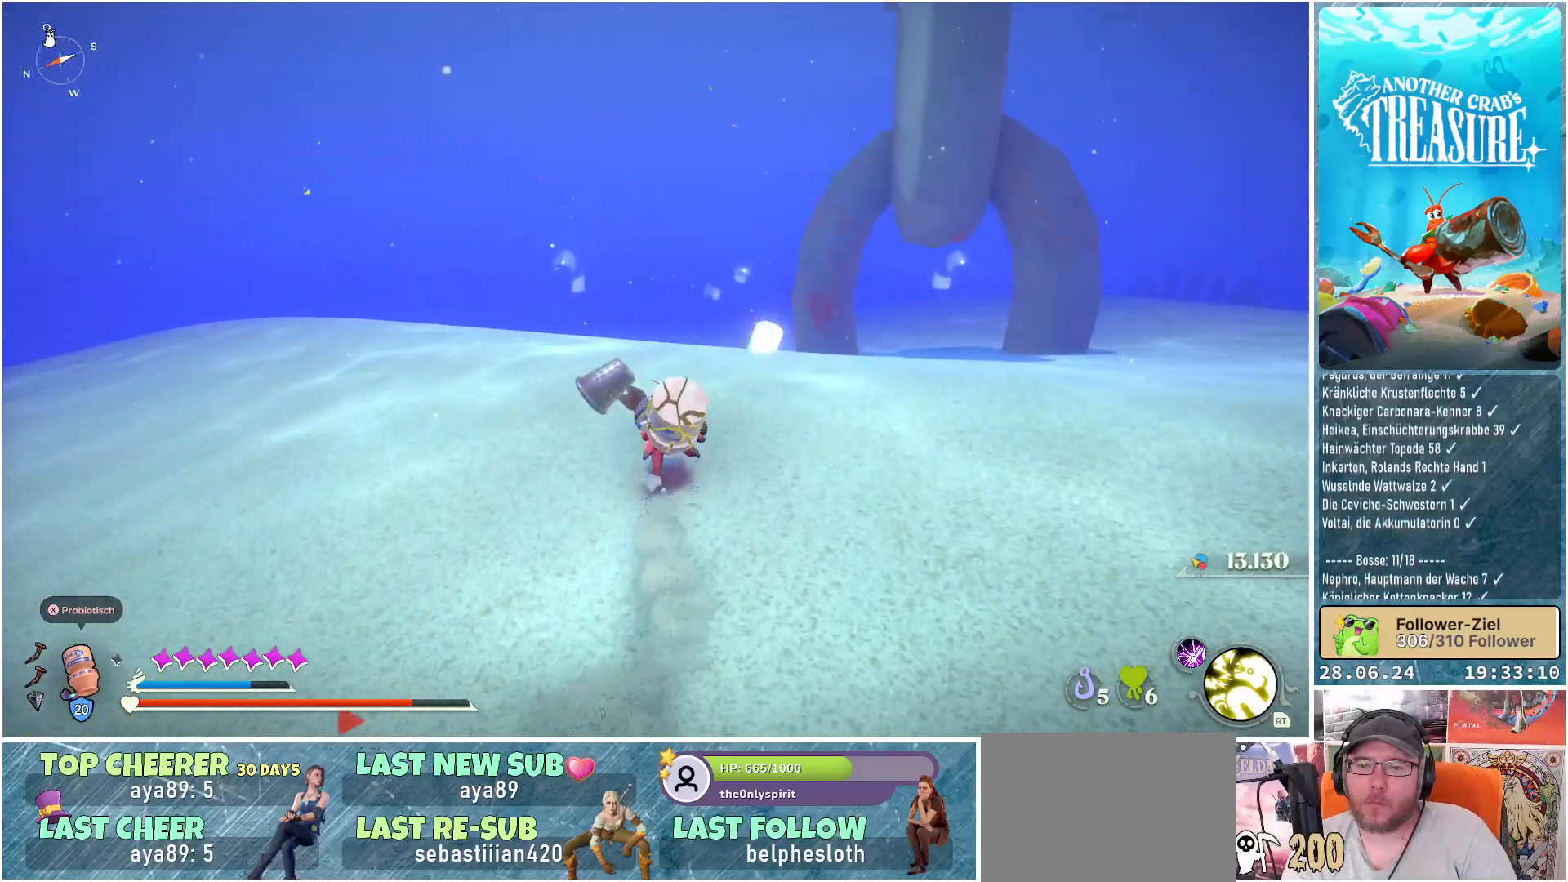
{"buttons": [], "left_stick": "up", "right_stick": "center", "events": [[283, "right_stick", "down"], [467, "right_stick", "center"]]}
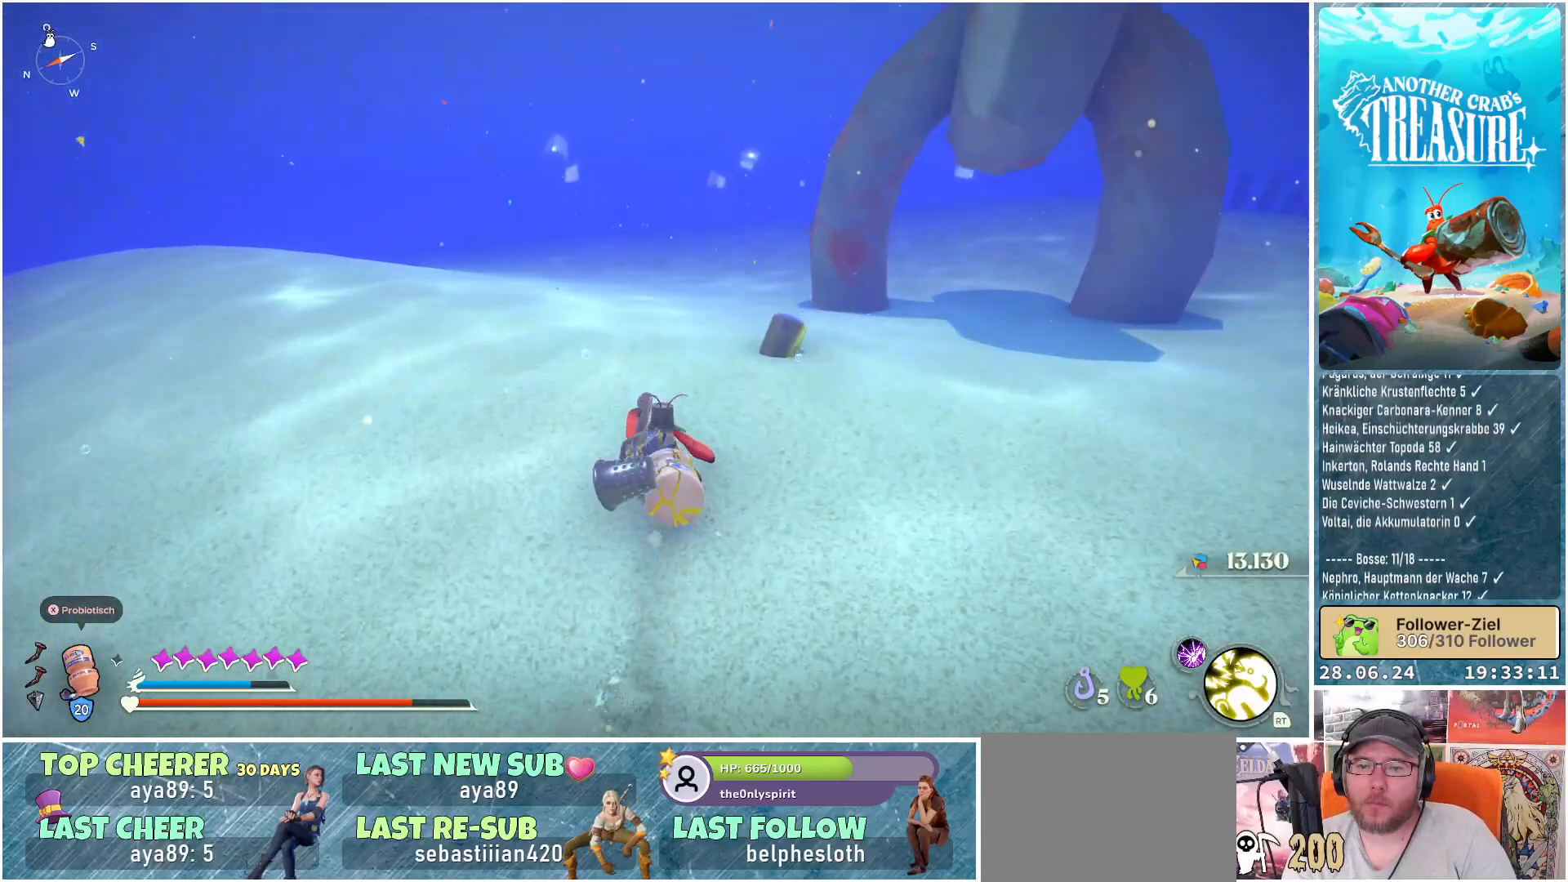
{"buttons": [], "left_stick": "up-left", "right_stick": "center", "events": [[267, "left_stick", "up-left"]]}
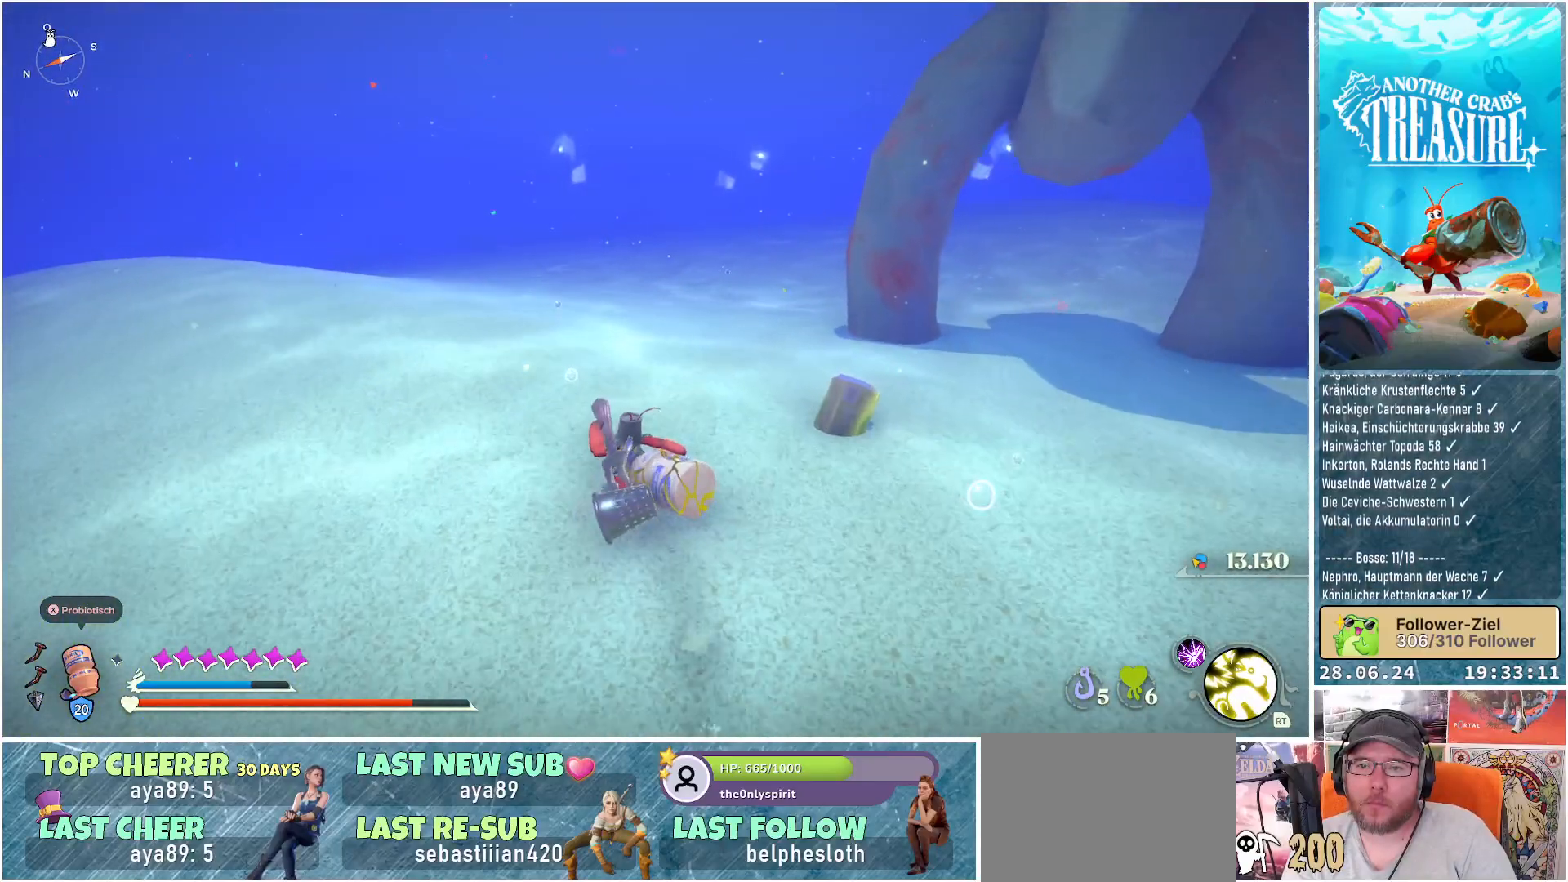
{"buttons": [], "left_stick": "up-left", "right_stick": "left", "events": [[183, "right_stick", "left"]]}
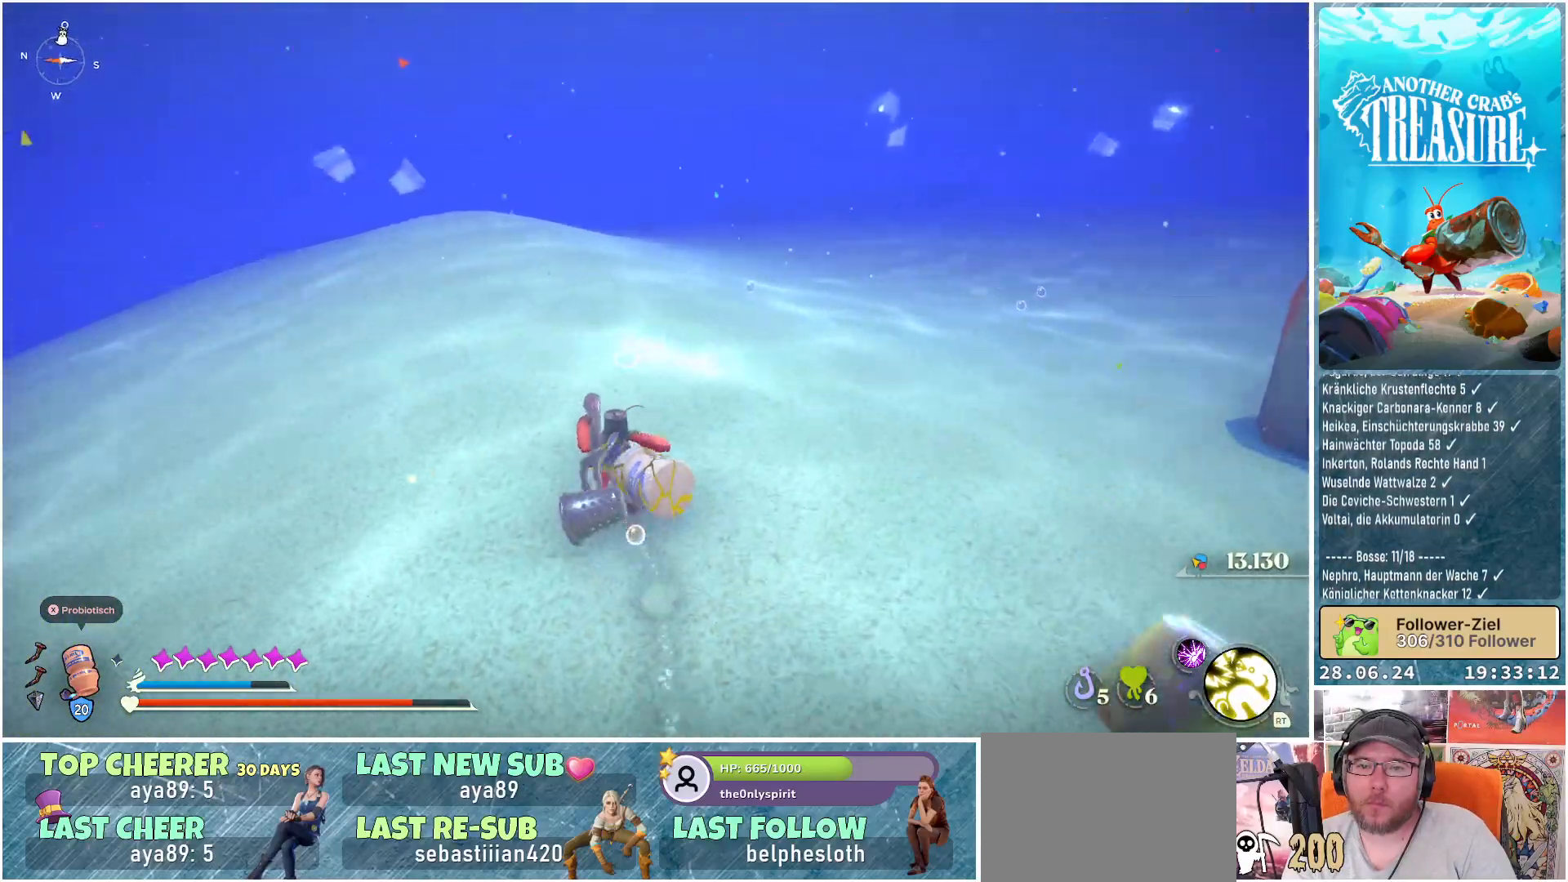
{"buttons": [], "left_stick": "up", "right_stick": "center", "events": [[167, "left_stick", "up"], [200, "right_stick", "center"]]}
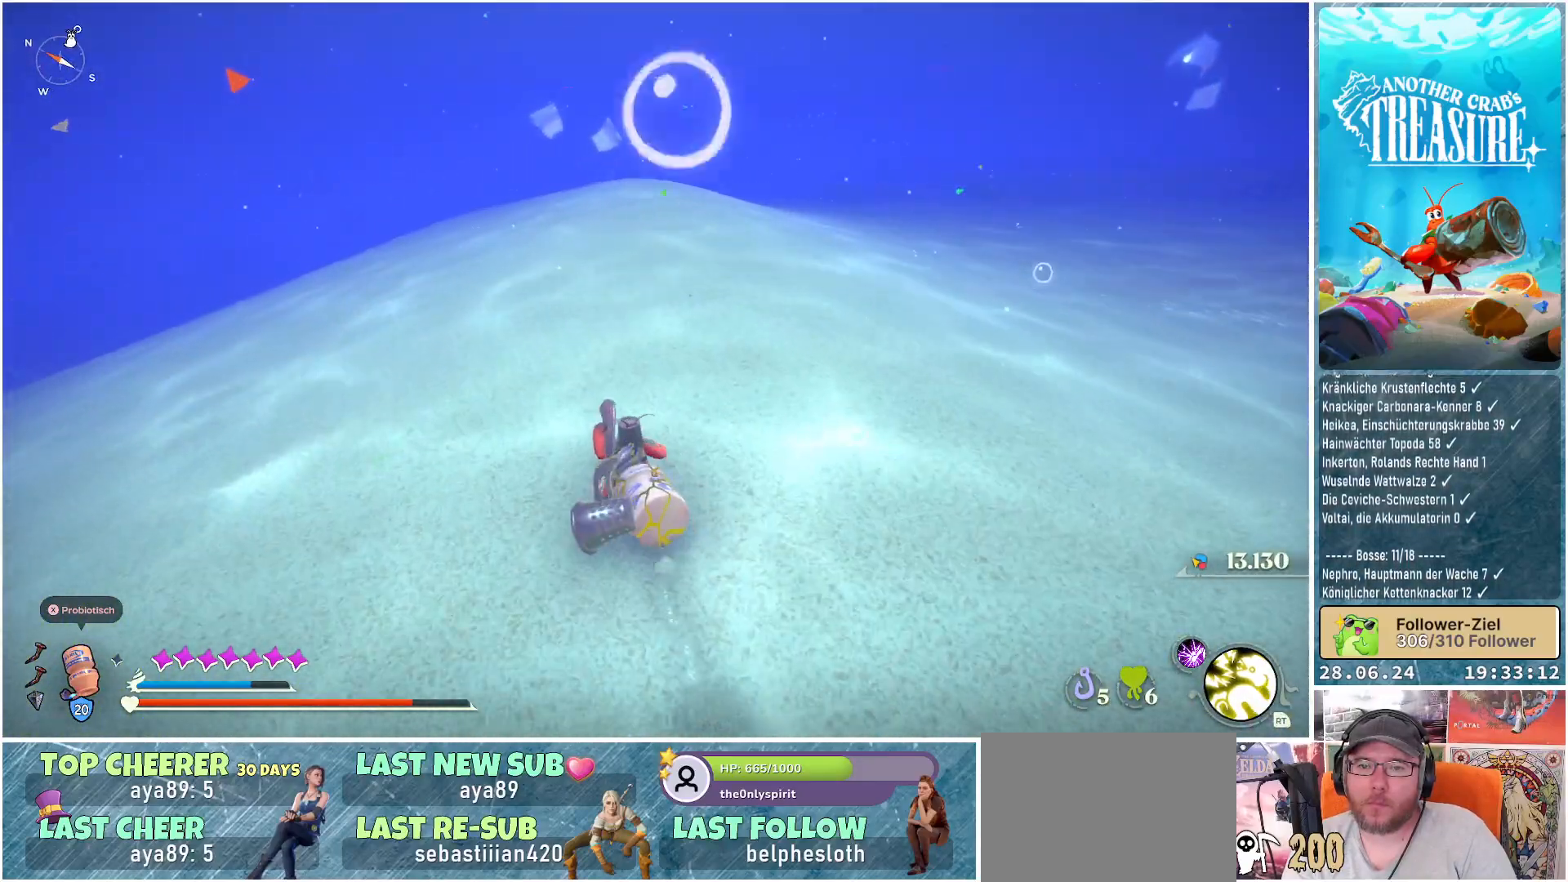
{"buttons": [], "left_stick": "up", "right_stick": "left", "events": [[300, "right_stick", "left"]]}
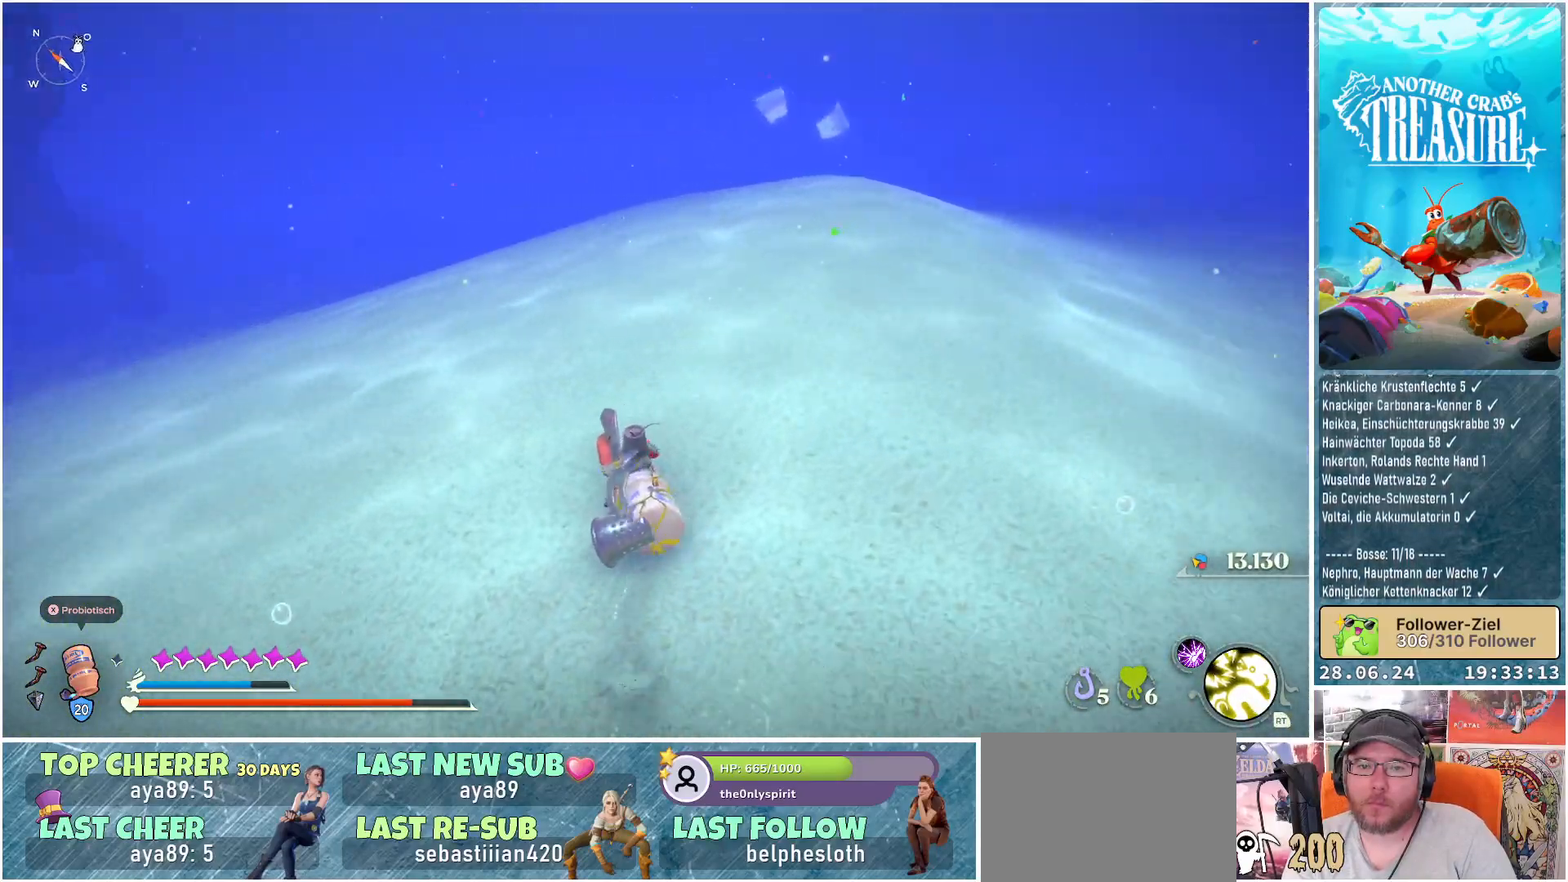
{"buttons": [], "left_stick": "up", "right_stick": "left", "events": []}
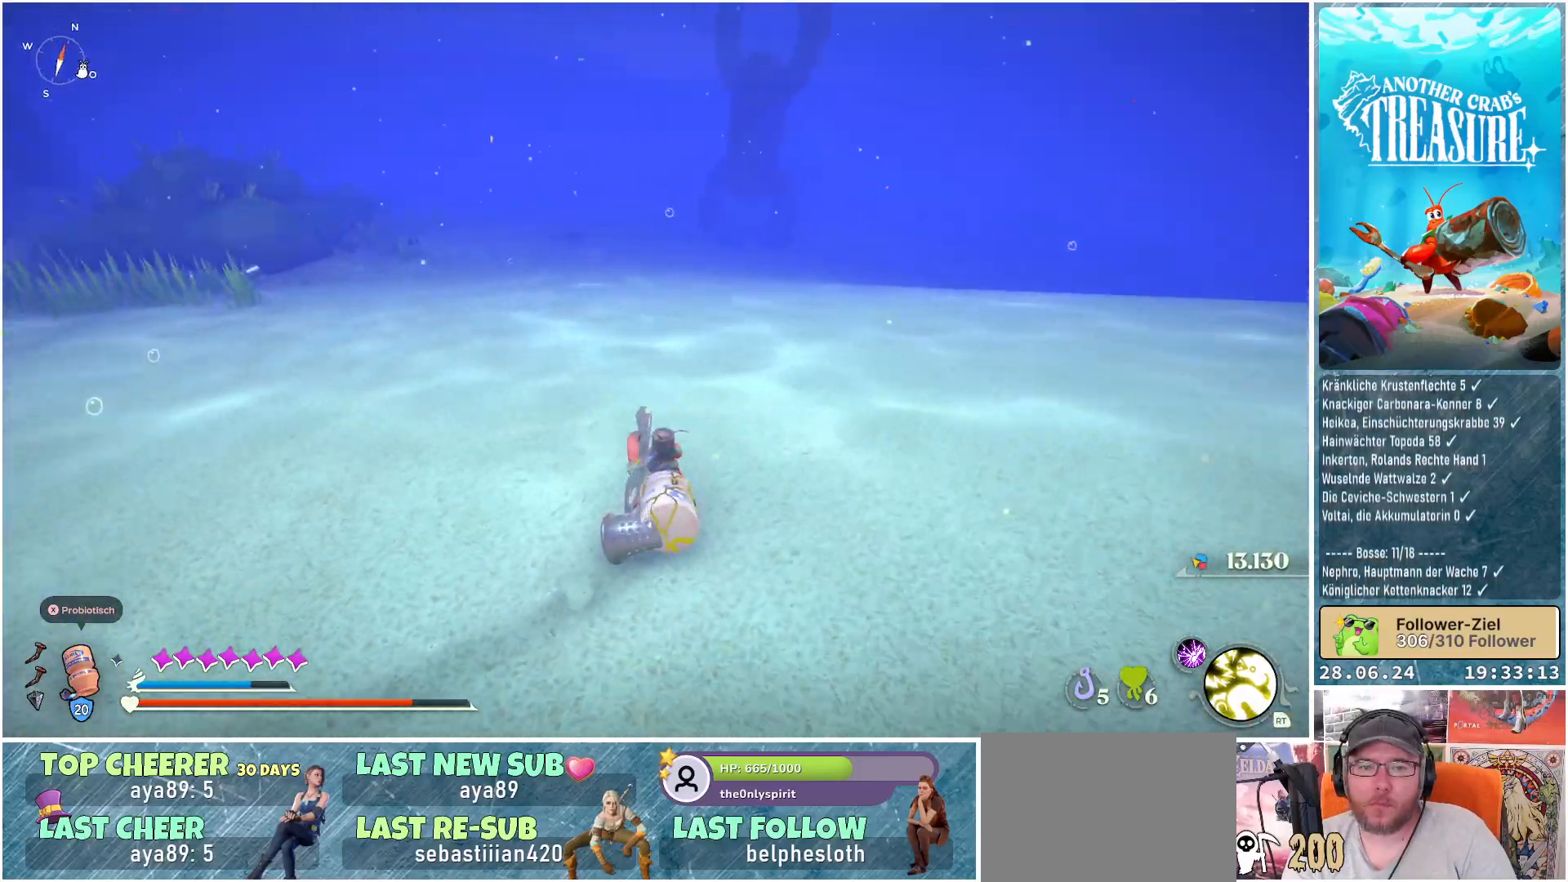
{"buttons": [], "left_stick": "up", "right_stick": "center", "events": [[183, "right_stick", "center"]]}
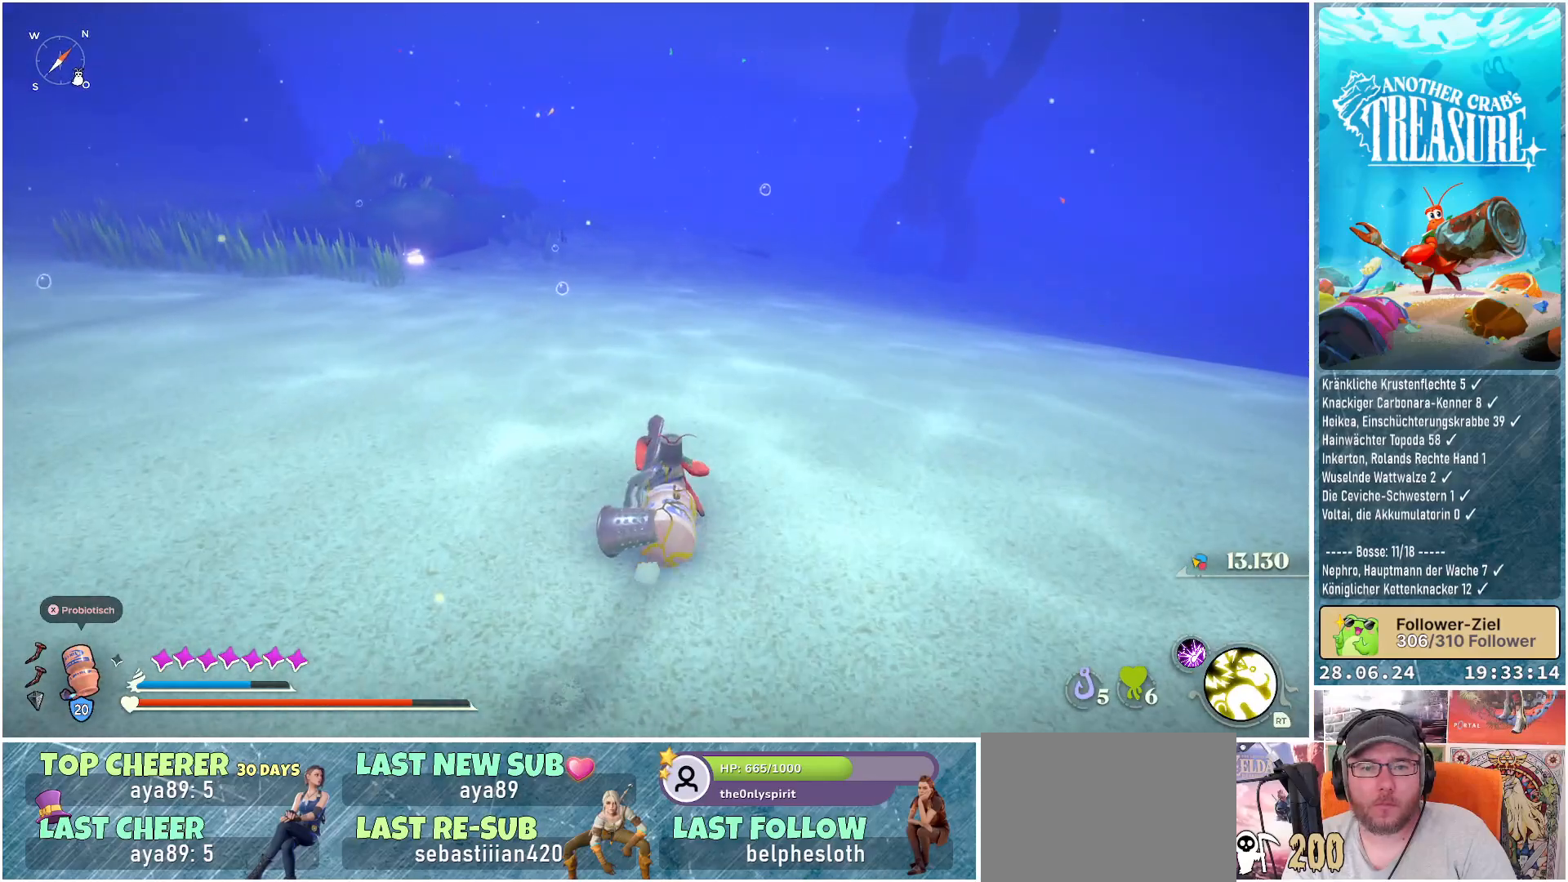
{"buttons": [], "left_stick": "up", "right_stick": "left", "events": [[450, "right_stick", "left"]]}
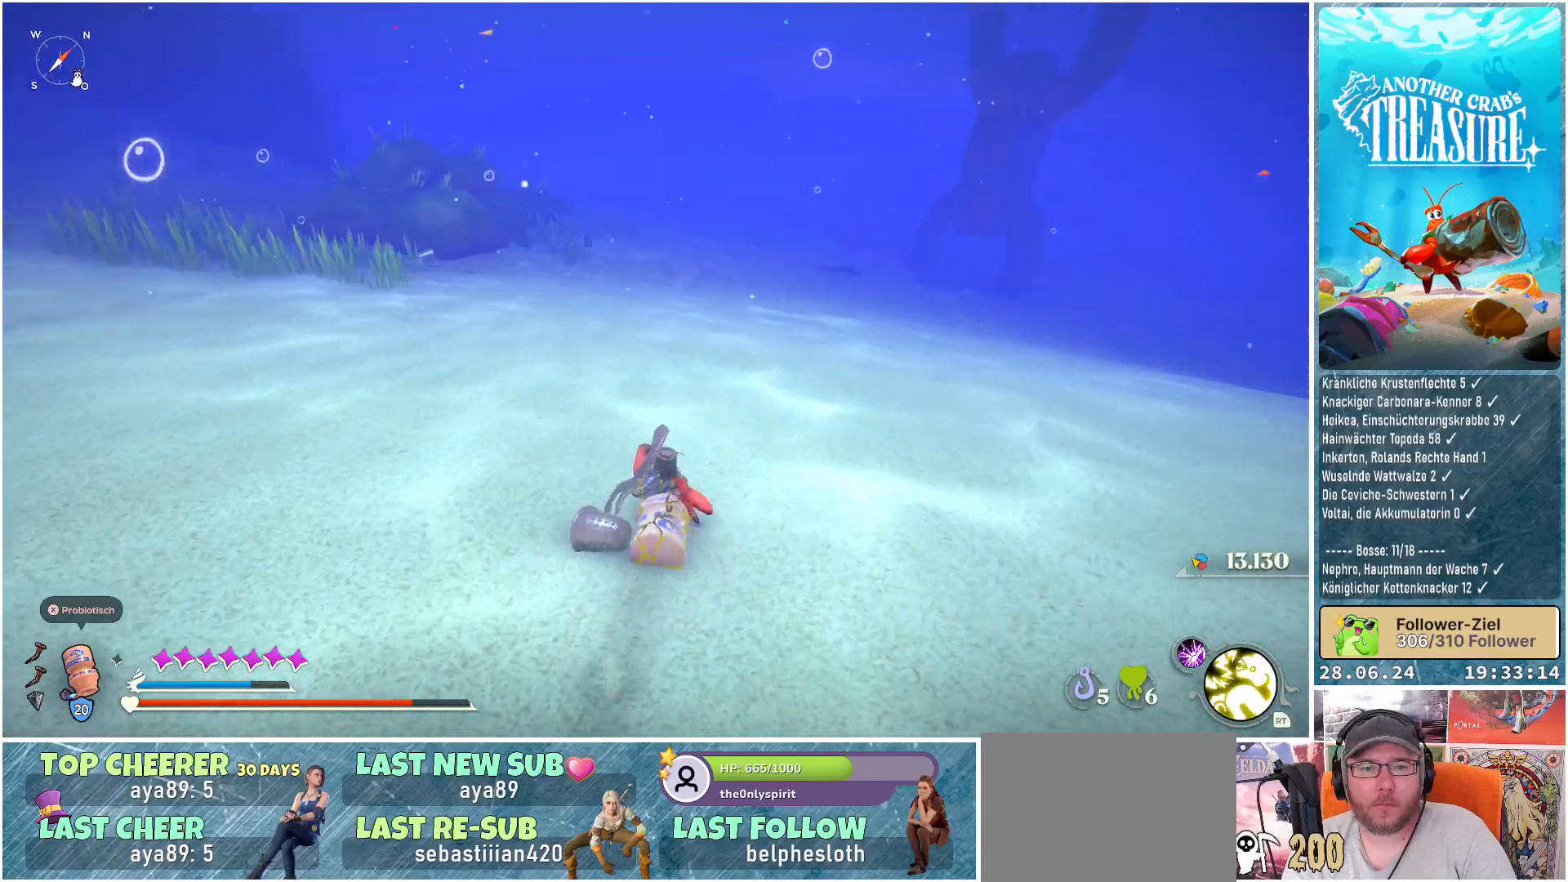
{"buttons": [], "left_stick": "up", "right_stick": "center", "events": [[100, "right_stick", "up-left"], [383, "right_stick", "center"]]}
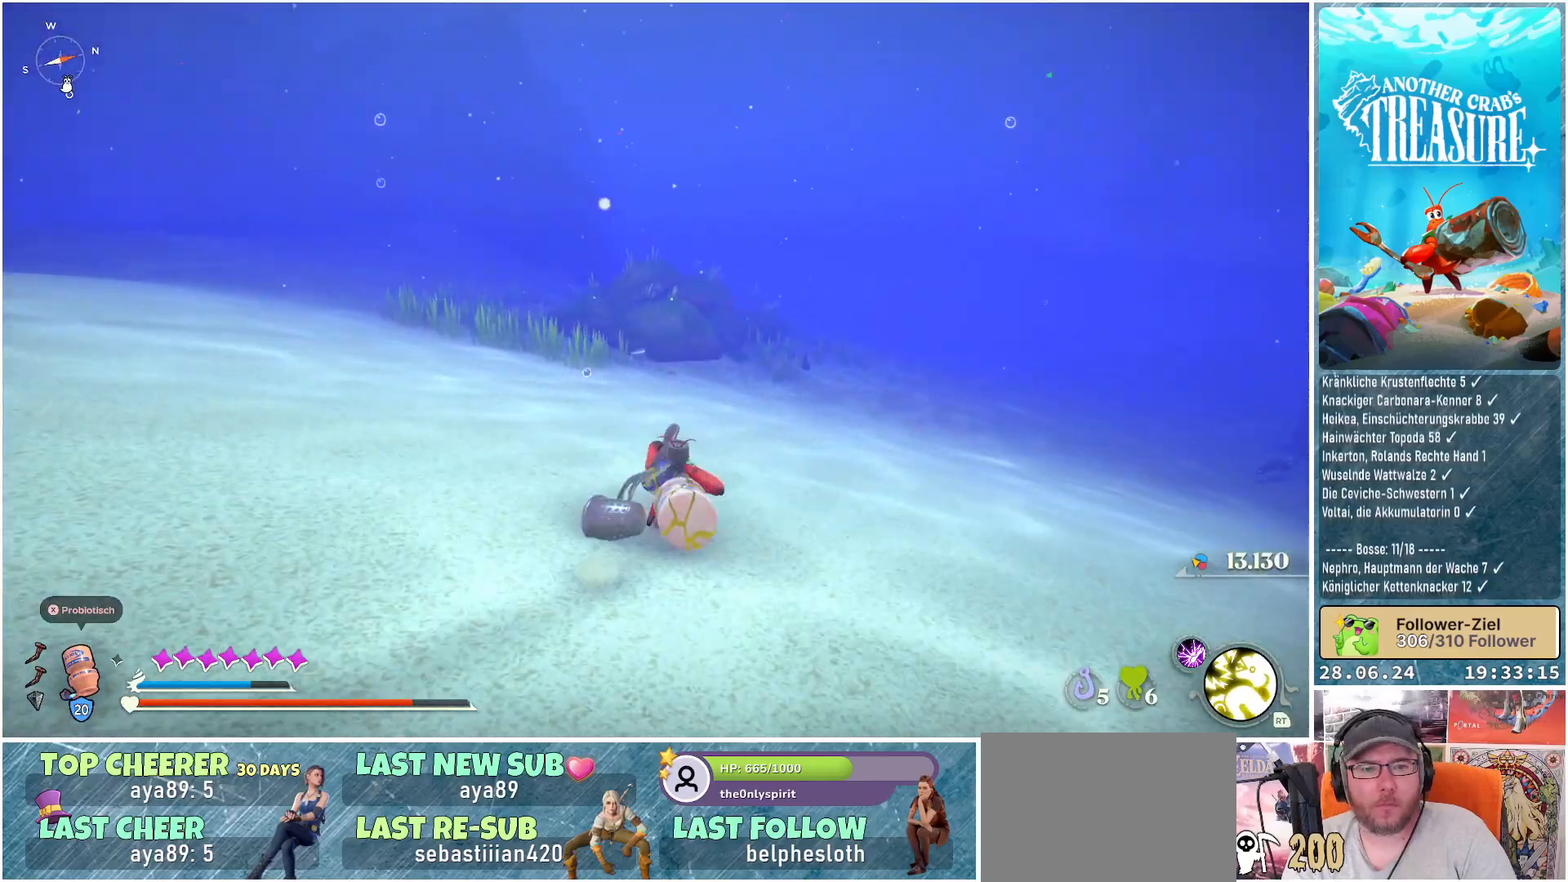
{"buttons": ["B"], "left_stick": "up", "right_stick": "center", "events": [[133, "B", "down"]]}
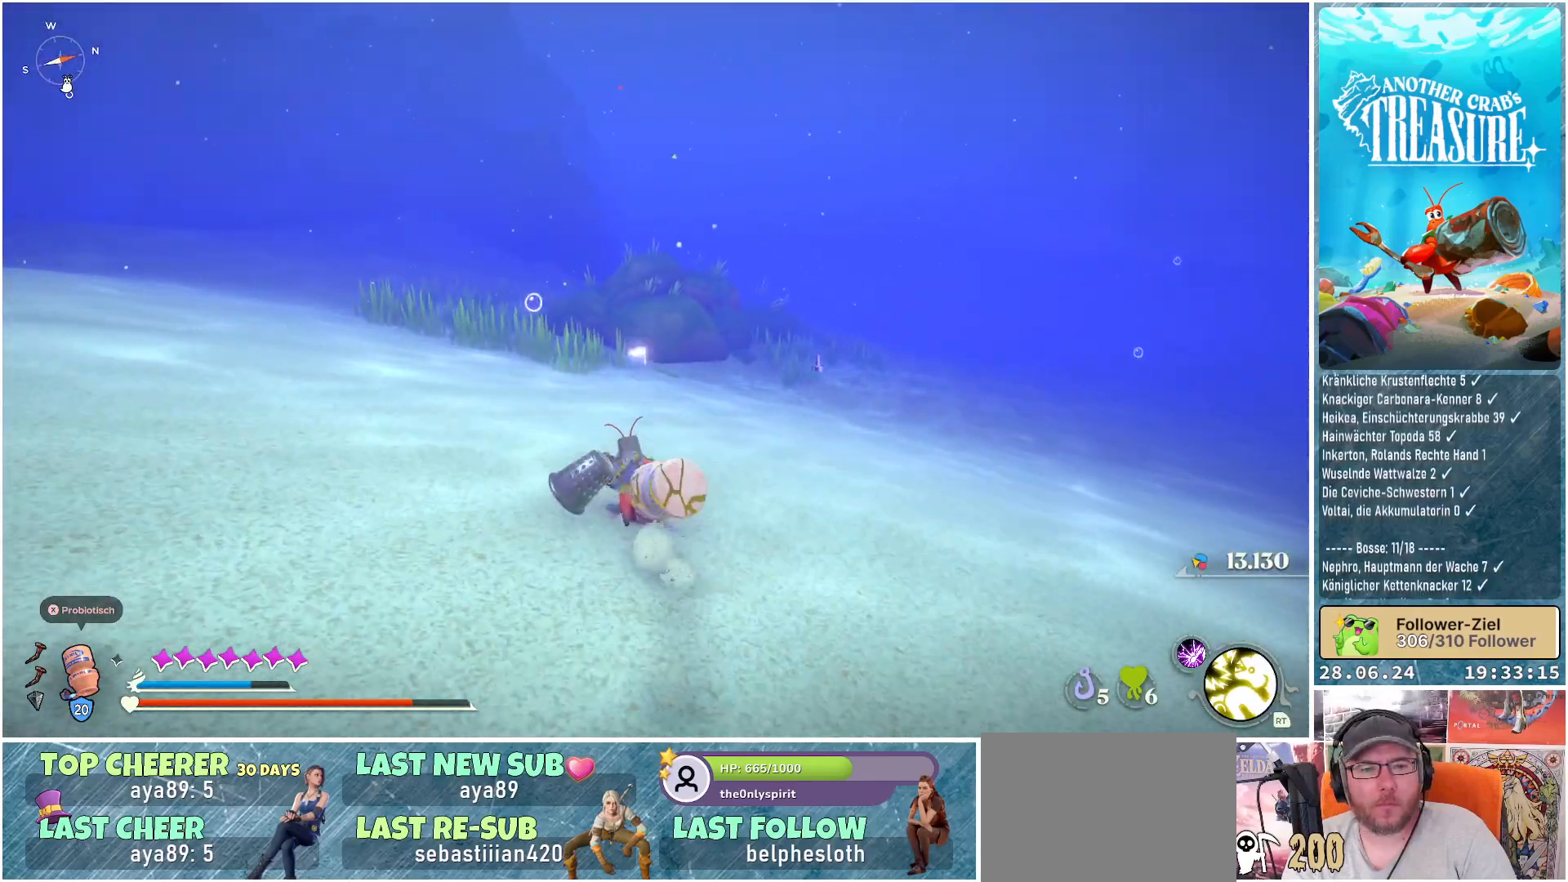
{"buttons": ["B"], "left_stick": "up", "right_stick": "center", "events": []}
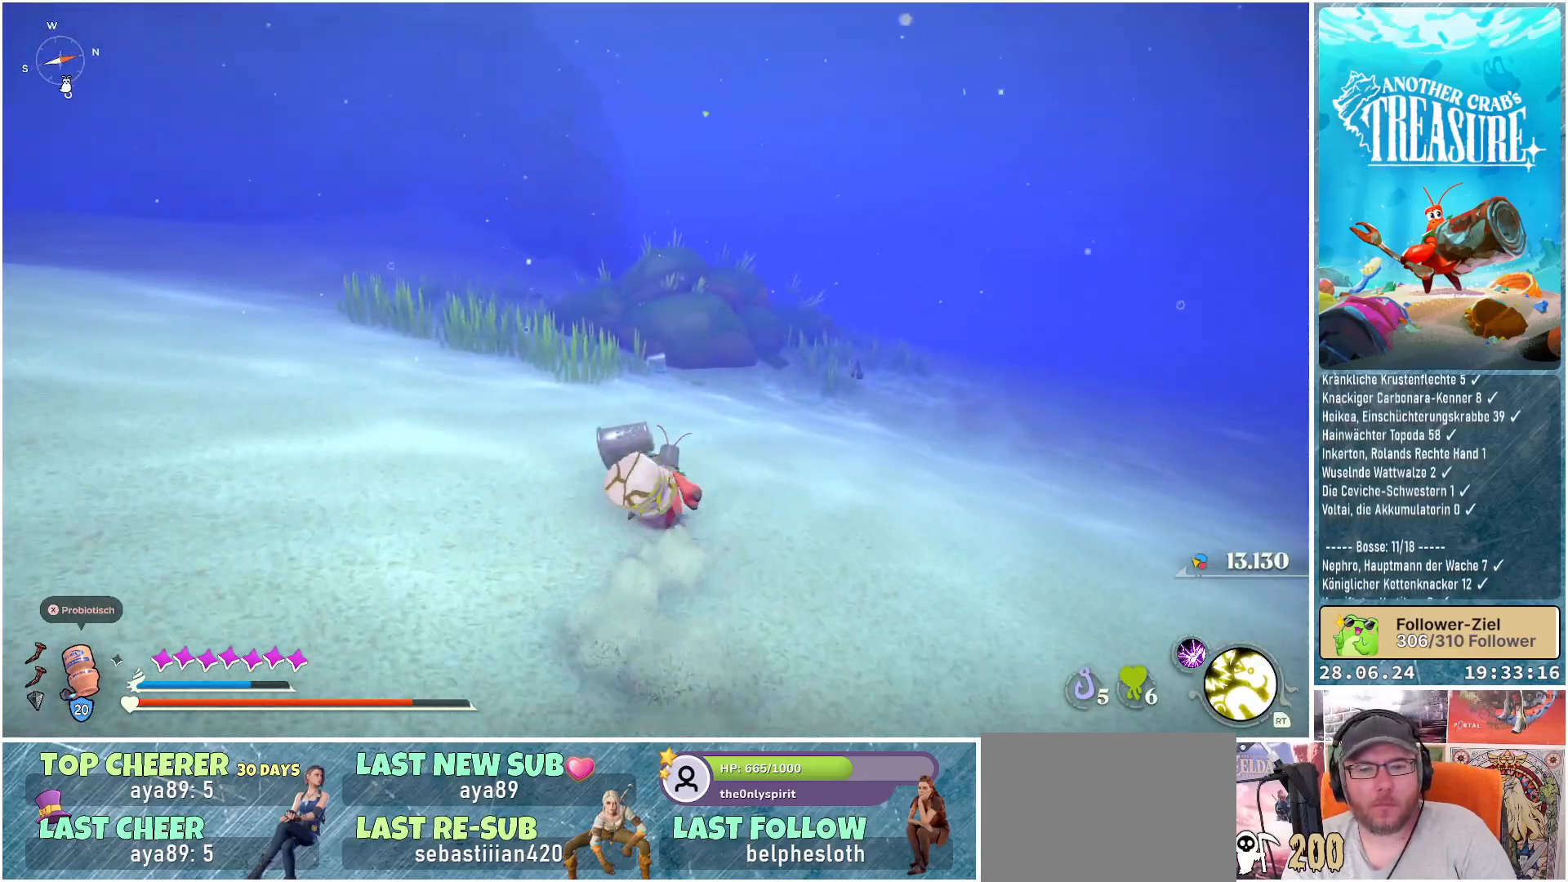
{"buttons": ["B"], "left_stick": "up", "right_stick": "center", "events": []}
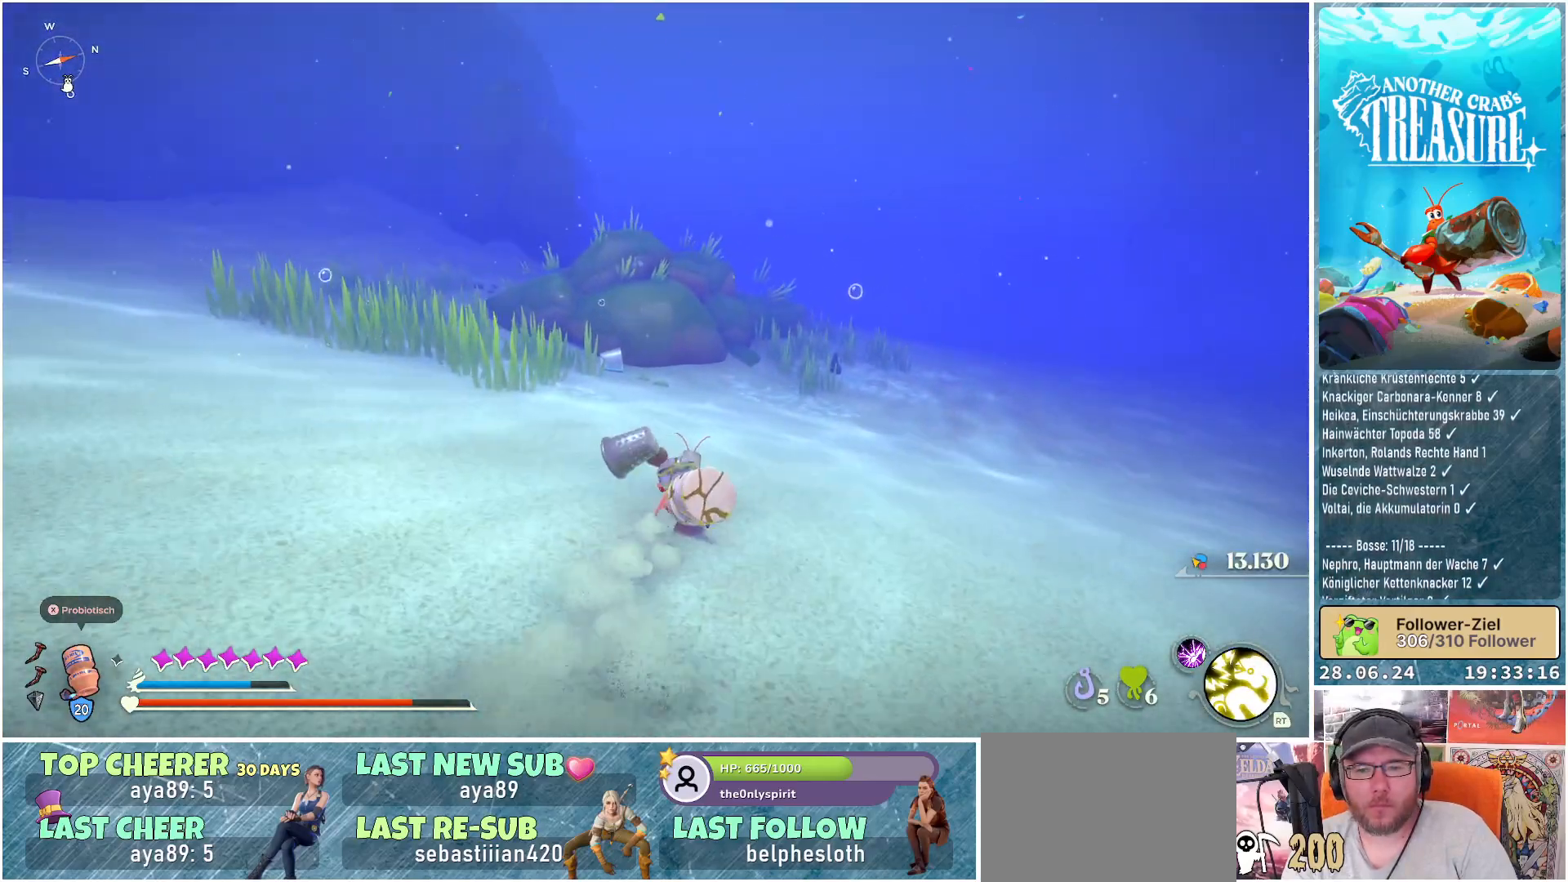
{"buttons": ["B"], "left_stick": "up", "right_stick": "center", "events": []}
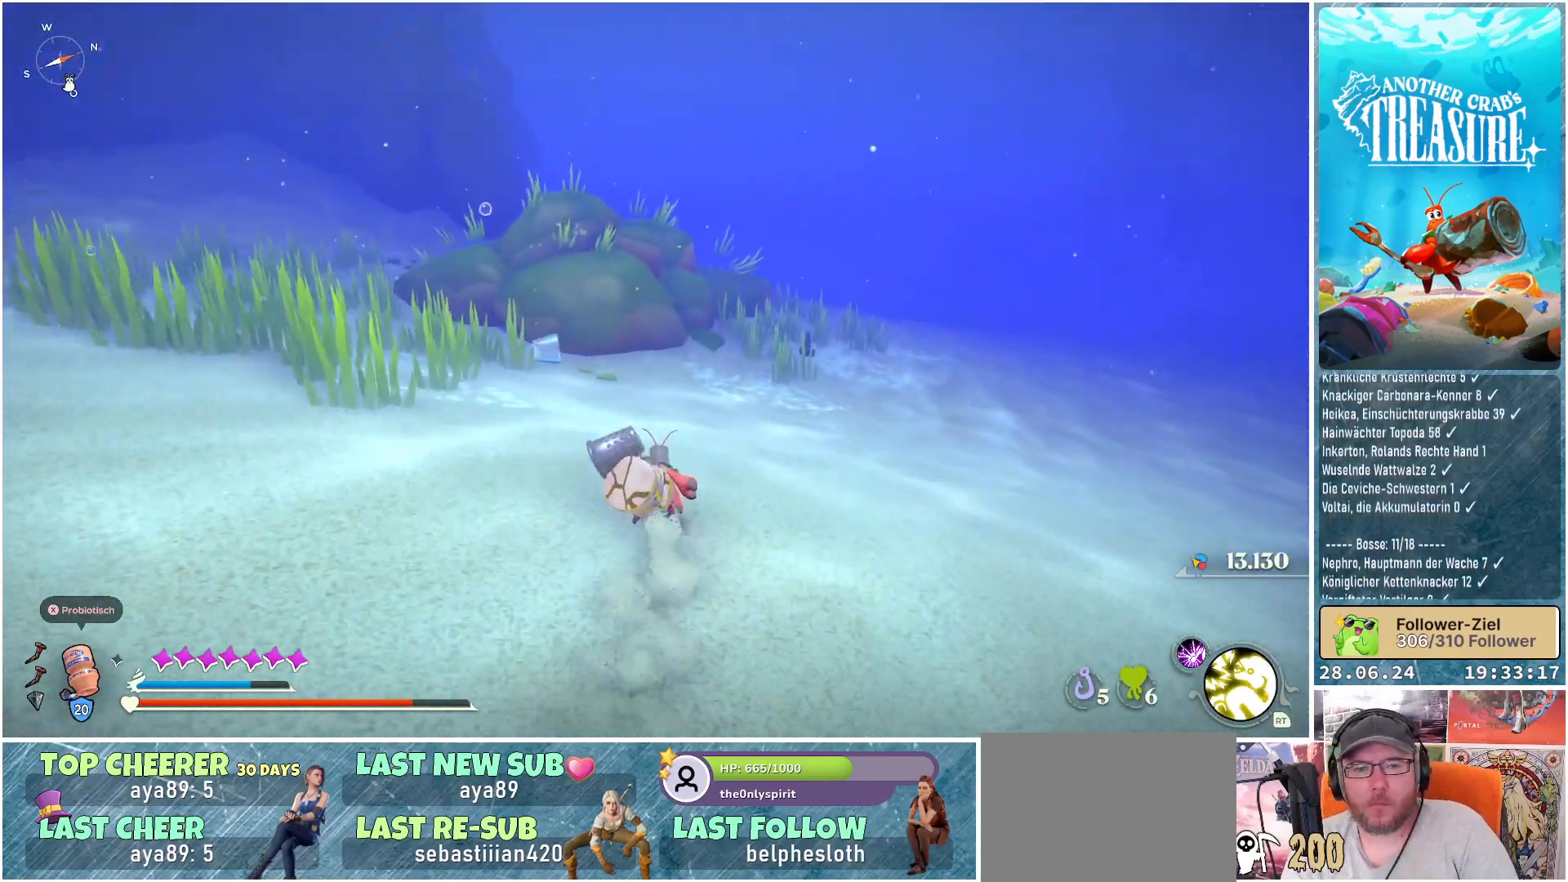
{"buttons": ["B"], "left_stick": "up", "right_stick": "center", "events": []}
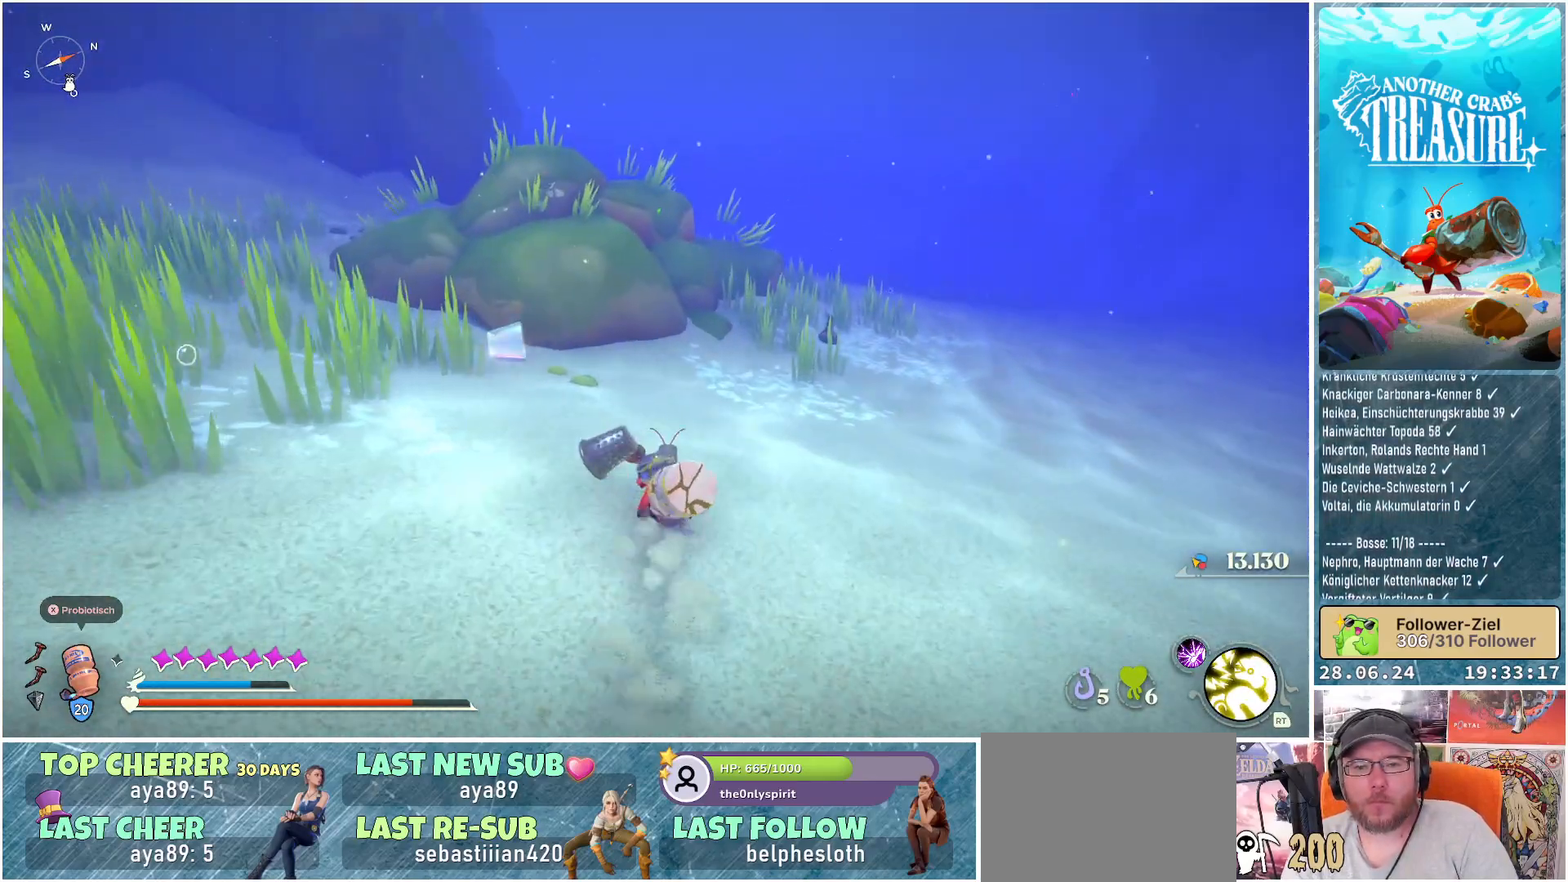
{"buttons": ["B"], "left_stick": "up", "right_stick": "center", "events": []}
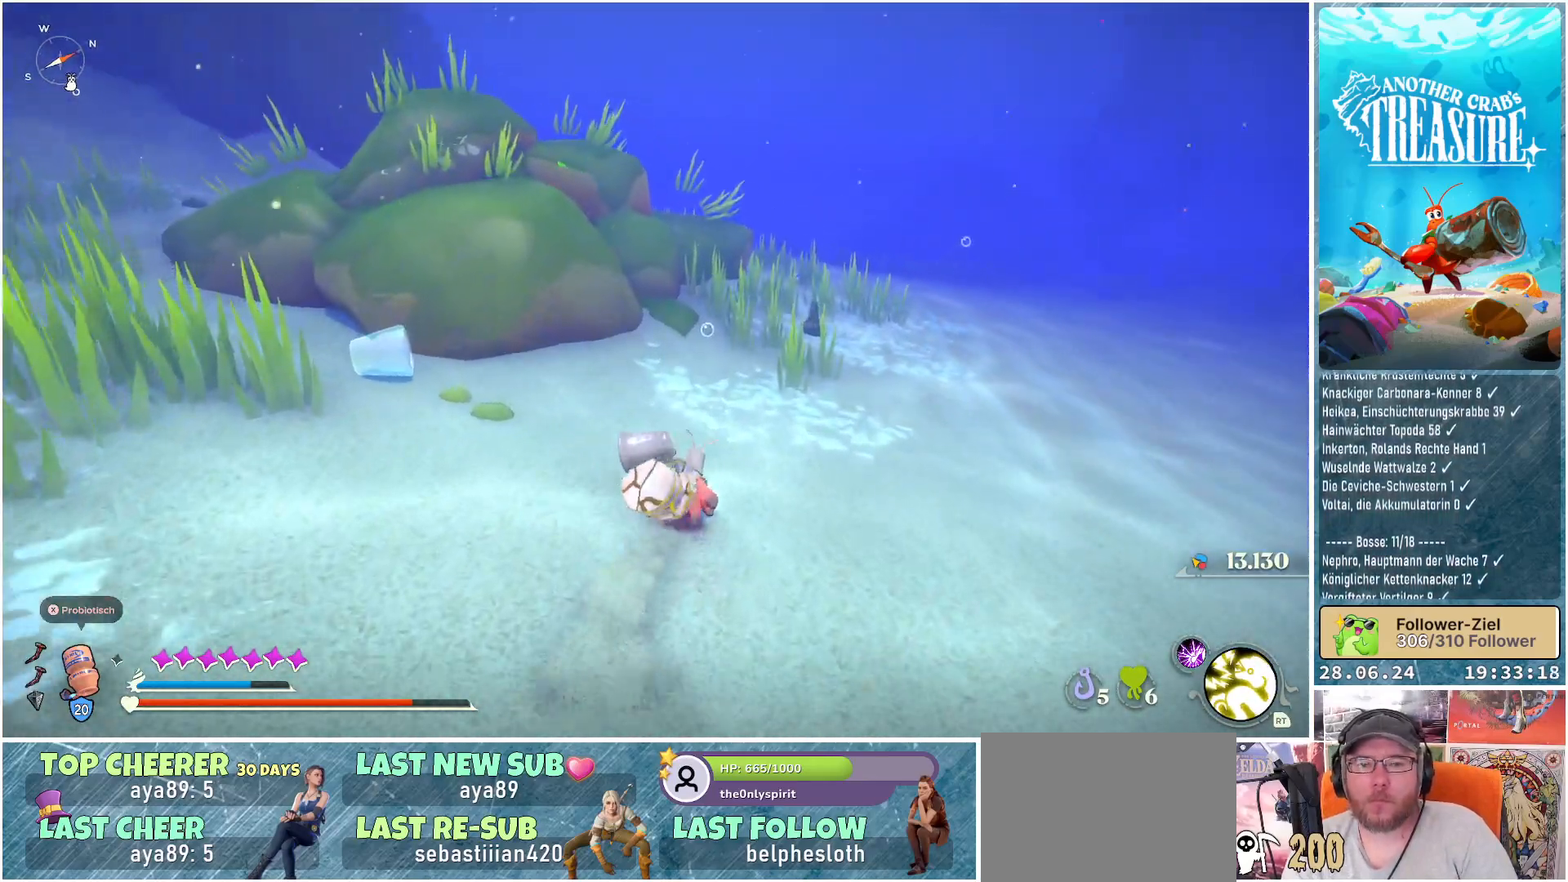
{"buttons": ["B"], "left_stick": "up", "right_stick": "center", "events": []}
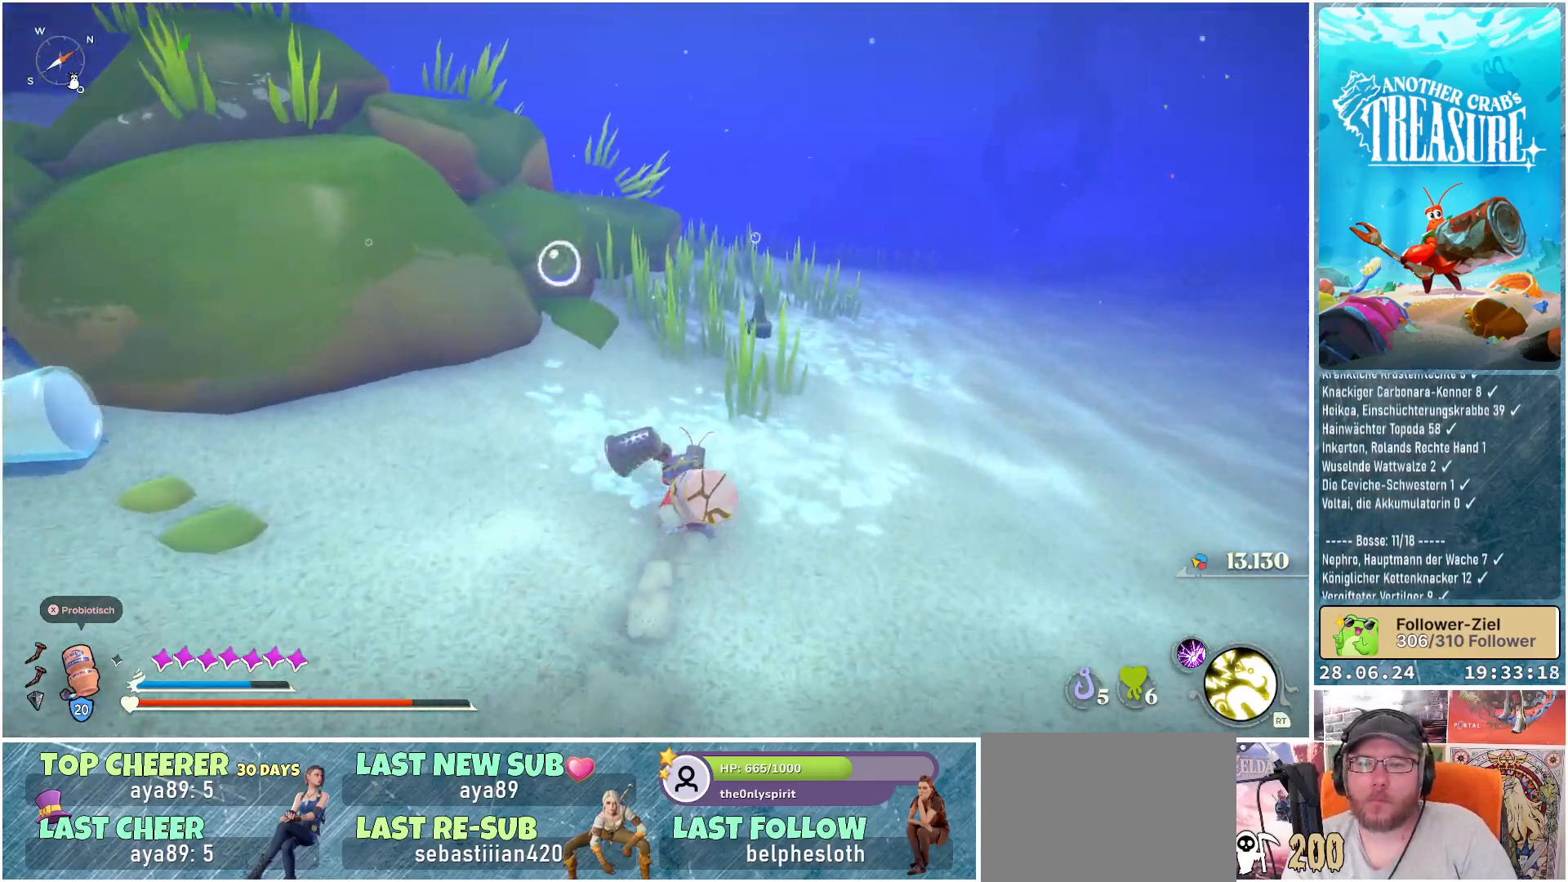
{"buttons": ["B"], "left_stick": "up", "right_stick": "center", "events": []}
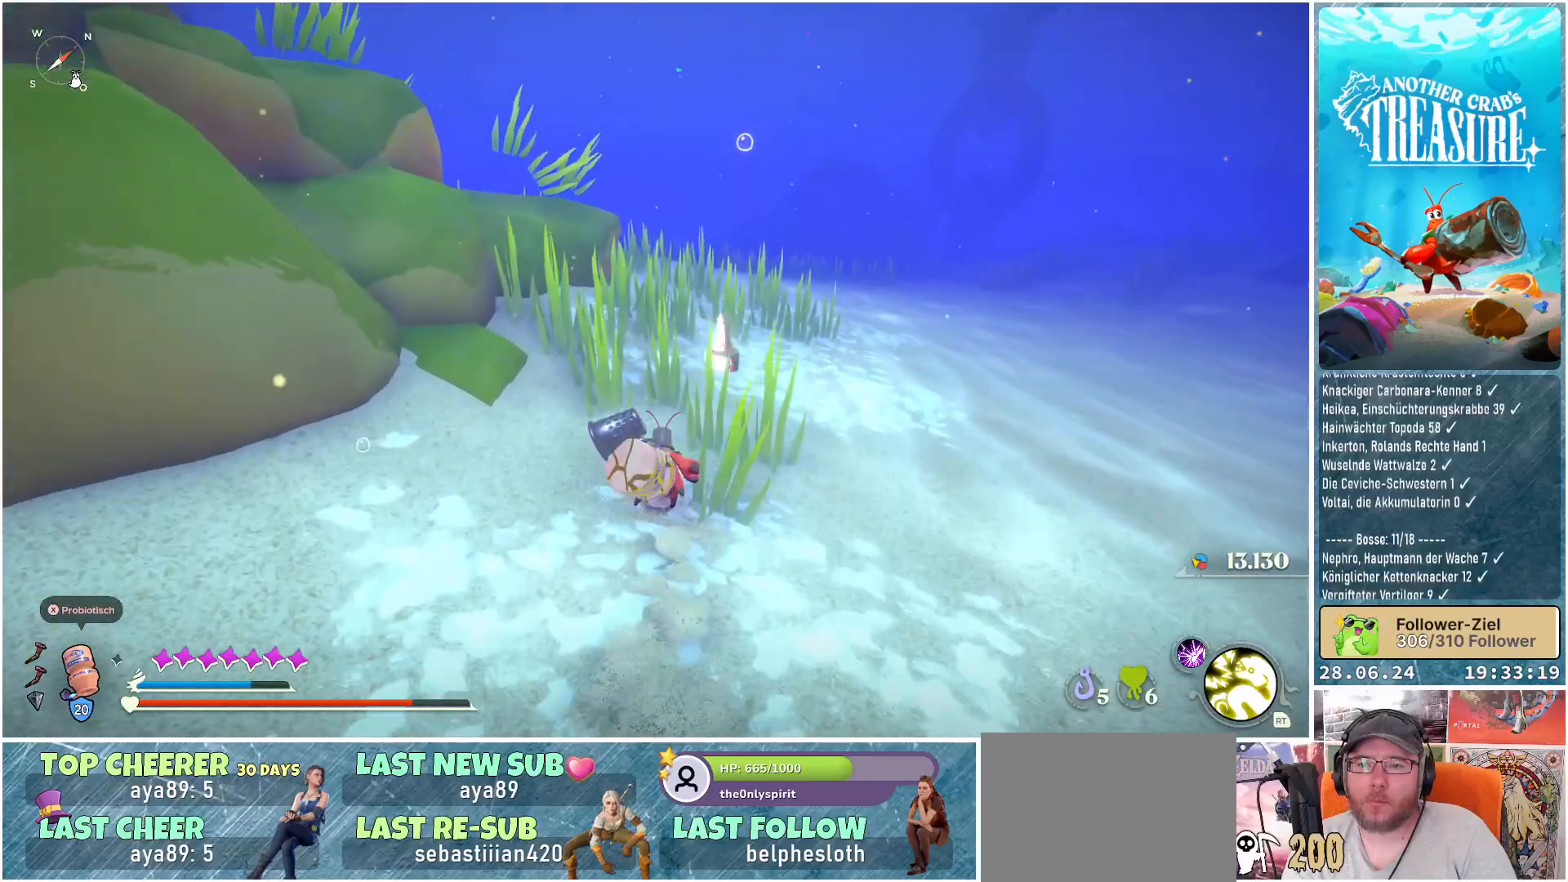
{"buttons": ["B"], "left_stick": "up", "right_stick": "center", "events": []}